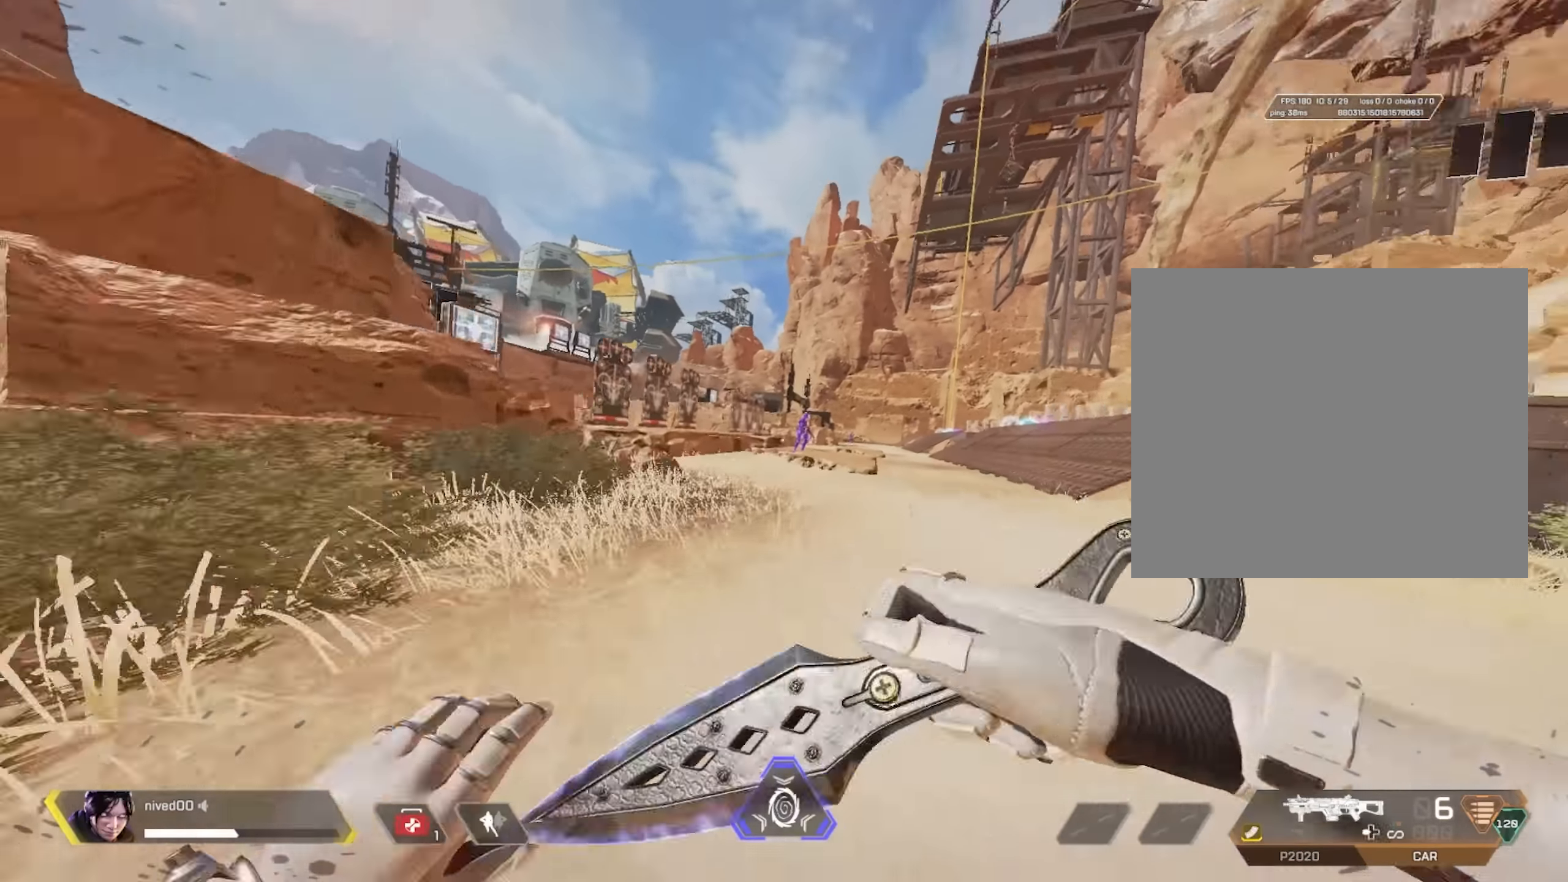
Gameplay with a controller (PlayStation layout); each line is a JSON object with the inputs held at the frame after it. "events" lists button and stick changes between this image and that frame as [ms after this image, input, new state], when the widget could be followed in between.
{"buttons": [], "left_stick": "center", "right_stick": "center", "events": [[167, "CROSS", "down"], [233, "left_stick", "center"], [267, "CROSS", "up"], [350, "L1", "up"]]}
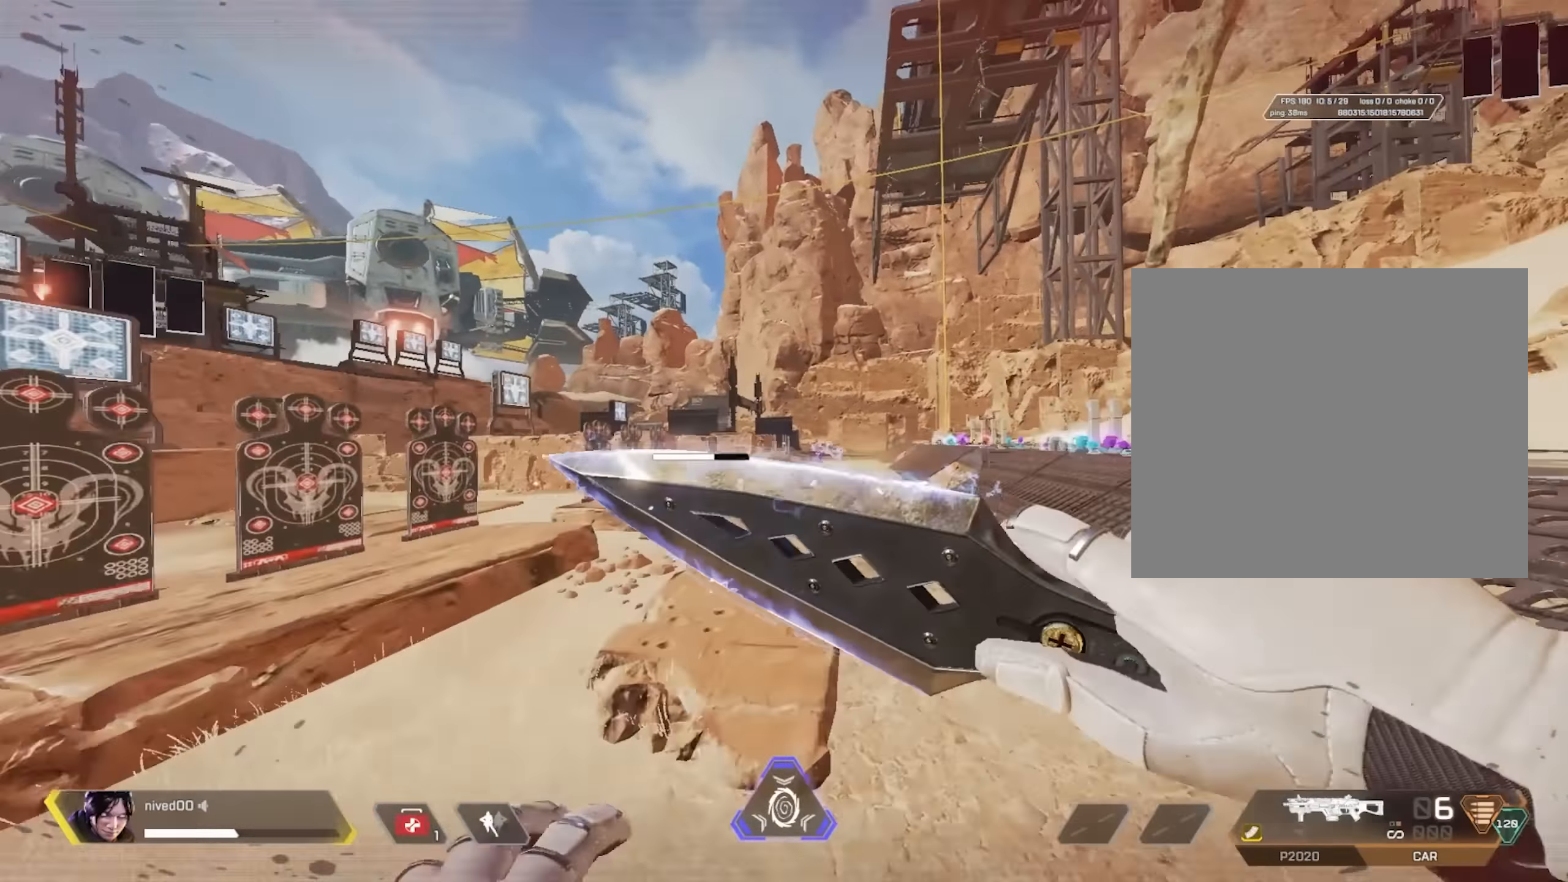
{"buttons": [], "left_stick": "up", "right_stick": "center", "events": [[117, "left_stick", "up"], [167, "TRIANGLE", "down"], [267, "TRIANGLE", "up"]]}
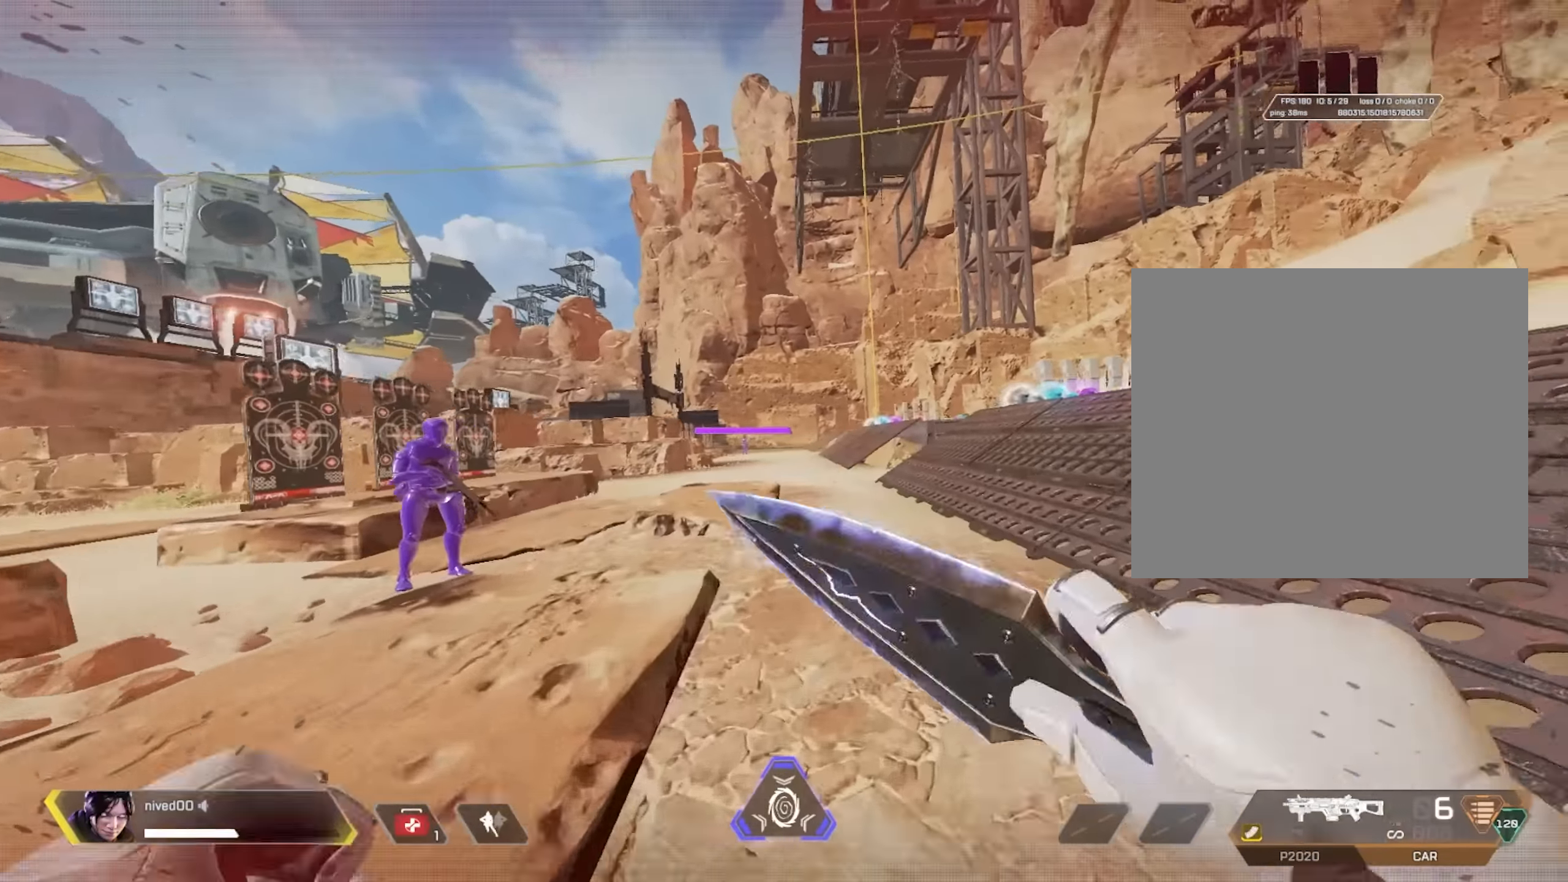
{"buttons": ["SQUARE"], "left_stick": "left", "right_stick": "left", "events": [[67, "right_stick", "left"], [133, "CROSS", "down"], [150, "right_stick", "center"], [233, "CROSS", "up"], [267, "left_stick", "right"], [267, "right_stick", "left"], [350, "SQUARE", "down"], [367, "left_stick", "down"], [383, "right_stick", "center"], [450, "right_stick", "left"], [483, "left_stick", "left"]]}
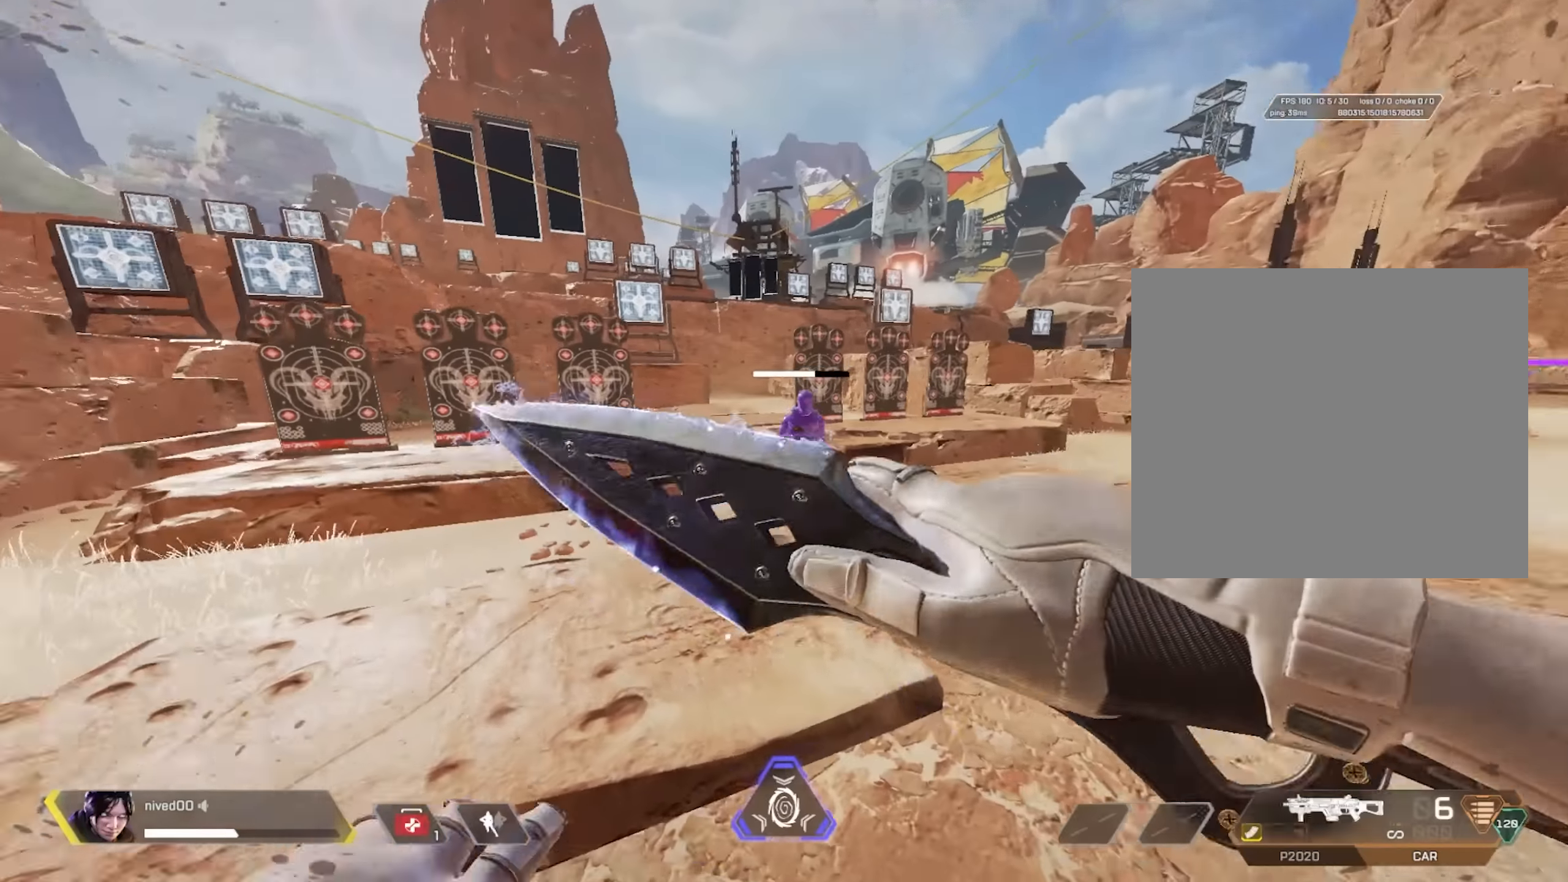
{"buttons": [], "left_stick": "up", "right_stick": "center", "events": [[50, "left_stick", "up-left"], [217, "SQUARE", "up"], [350, "left_stick", "up"], [433, "right_stick", "center"]]}
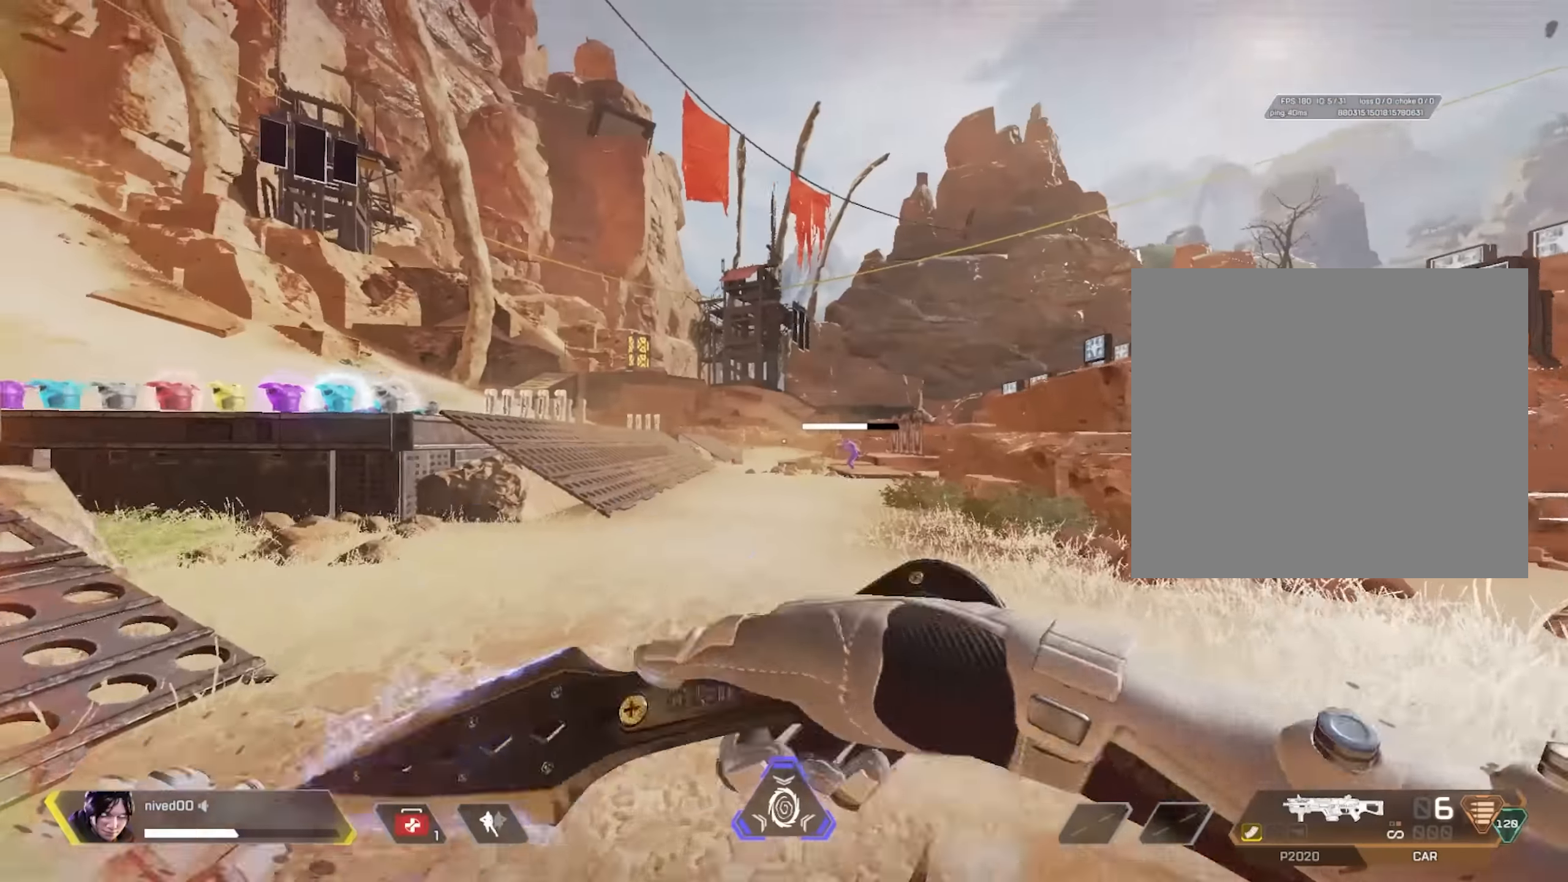
{"buttons": ["TRIANGLE"], "left_stick": "up", "right_stick": "center", "events": [[450, "TRIANGLE", "down"]]}
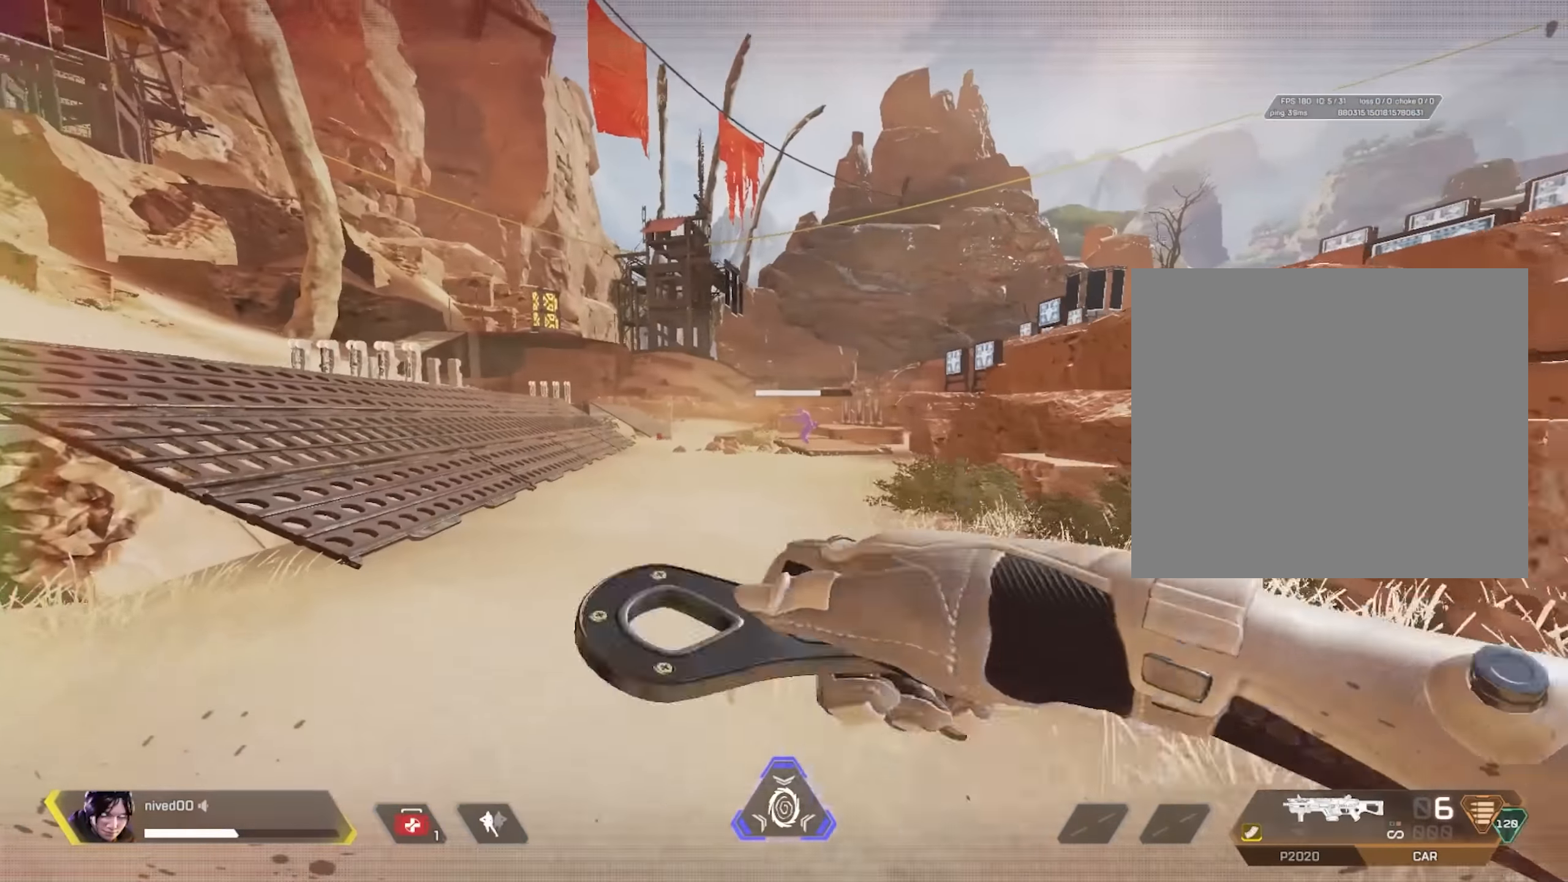
{"buttons": ["CROSS", "L1"], "left_stick": "up", "right_stick": "center", "events": [[17, "L1", "down"], [67, "TRIANGLE", "up"], [133, "right_stick", "right"], [217, "right_stick", "center"], [267, "right_stick", "left"], [317, "right_stick", "center"], [367, "right_stick", "right"], [450, "CROSS", "down"], [450, "right_stick", "center"]]}
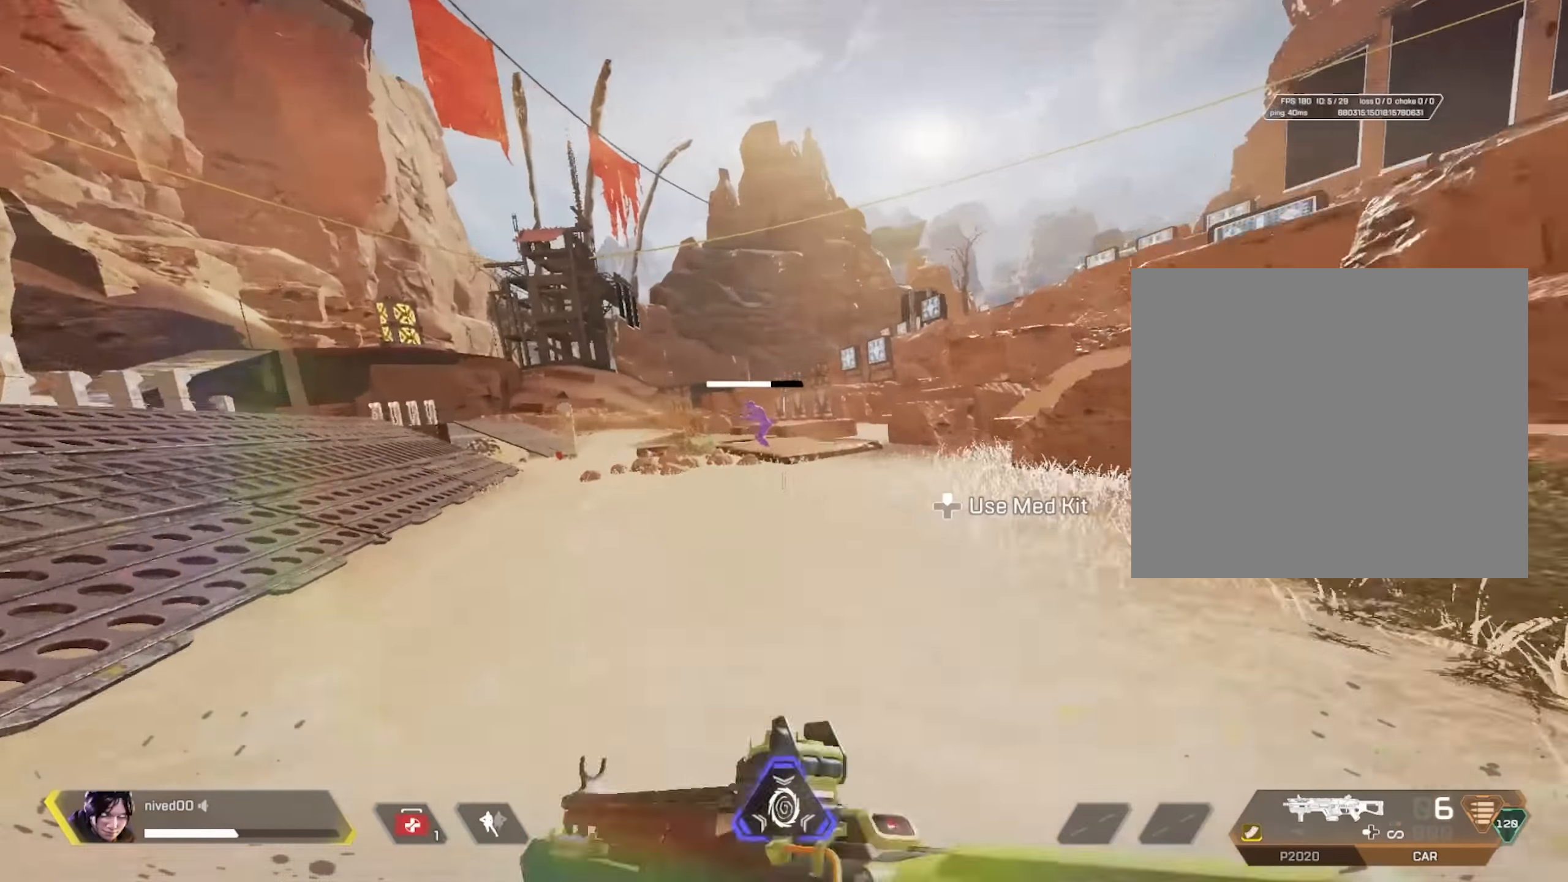
{"buttons": ["R2"], "left_stick": "center", "right_stick": "center", "events": [[17, "left_stick", "center"], [50, "CROSS", "up"], [250, "R2", "down"], [267, "L1", "up"], [267, "L2", "down"], [367, "L2", "up"]]}
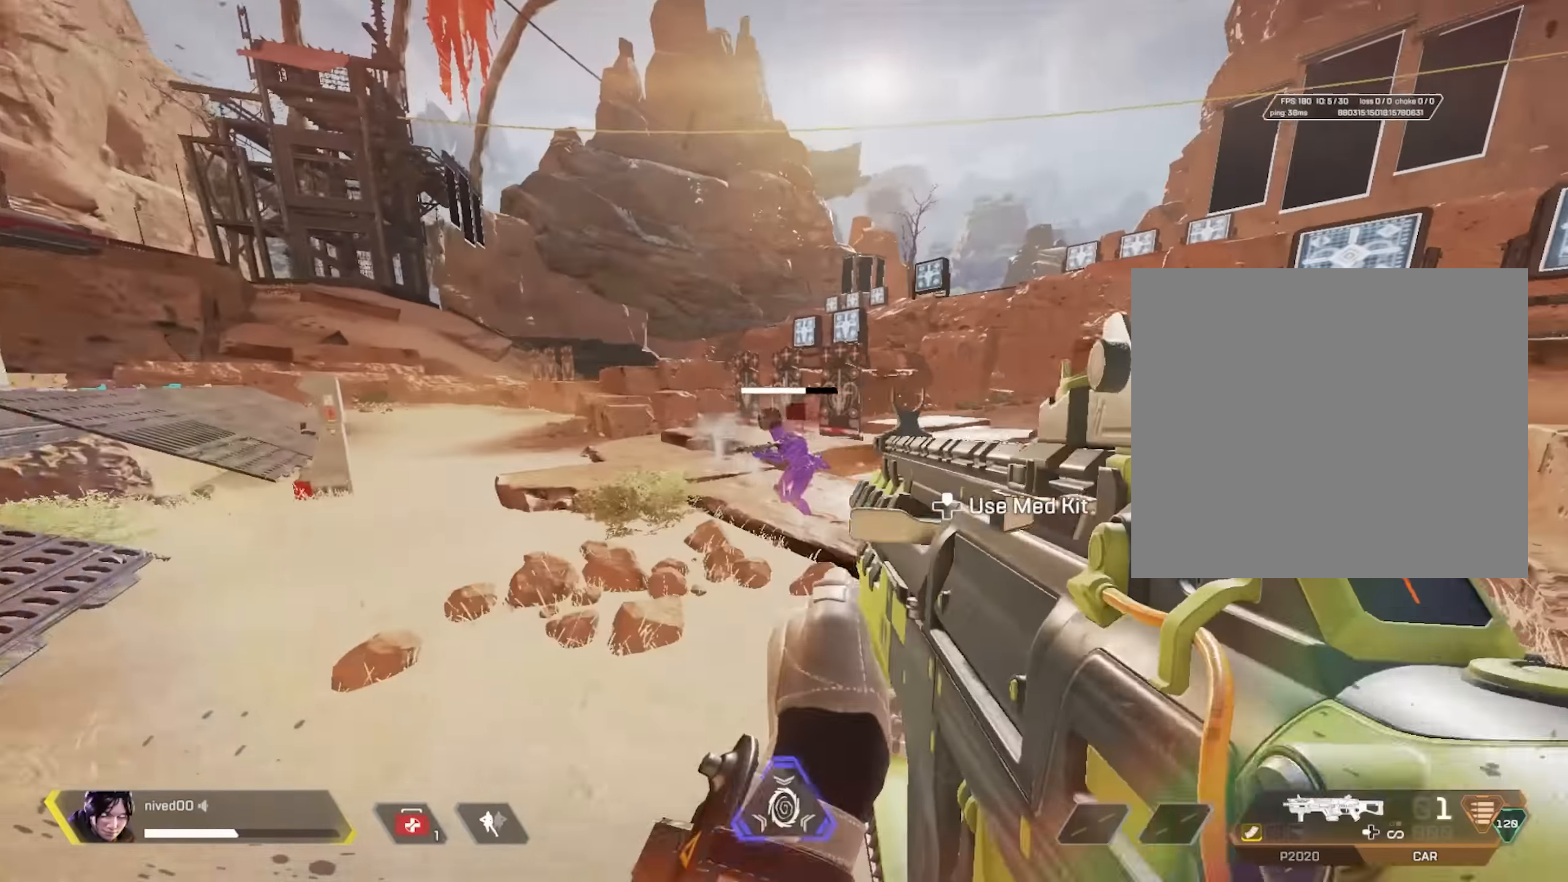
{"buttons": ["SQUARE"], "left_stick": "right", "right_stick": "center", "events": [[67, "left_stick", "up-left"], [133, "R2", "up"], [217, "CROSS", "down"], [317, "CROSS", "up"], [350, "SQUARE", "down"], [383, "left_stick", "down"], [500, "left_stick", "right"]]}
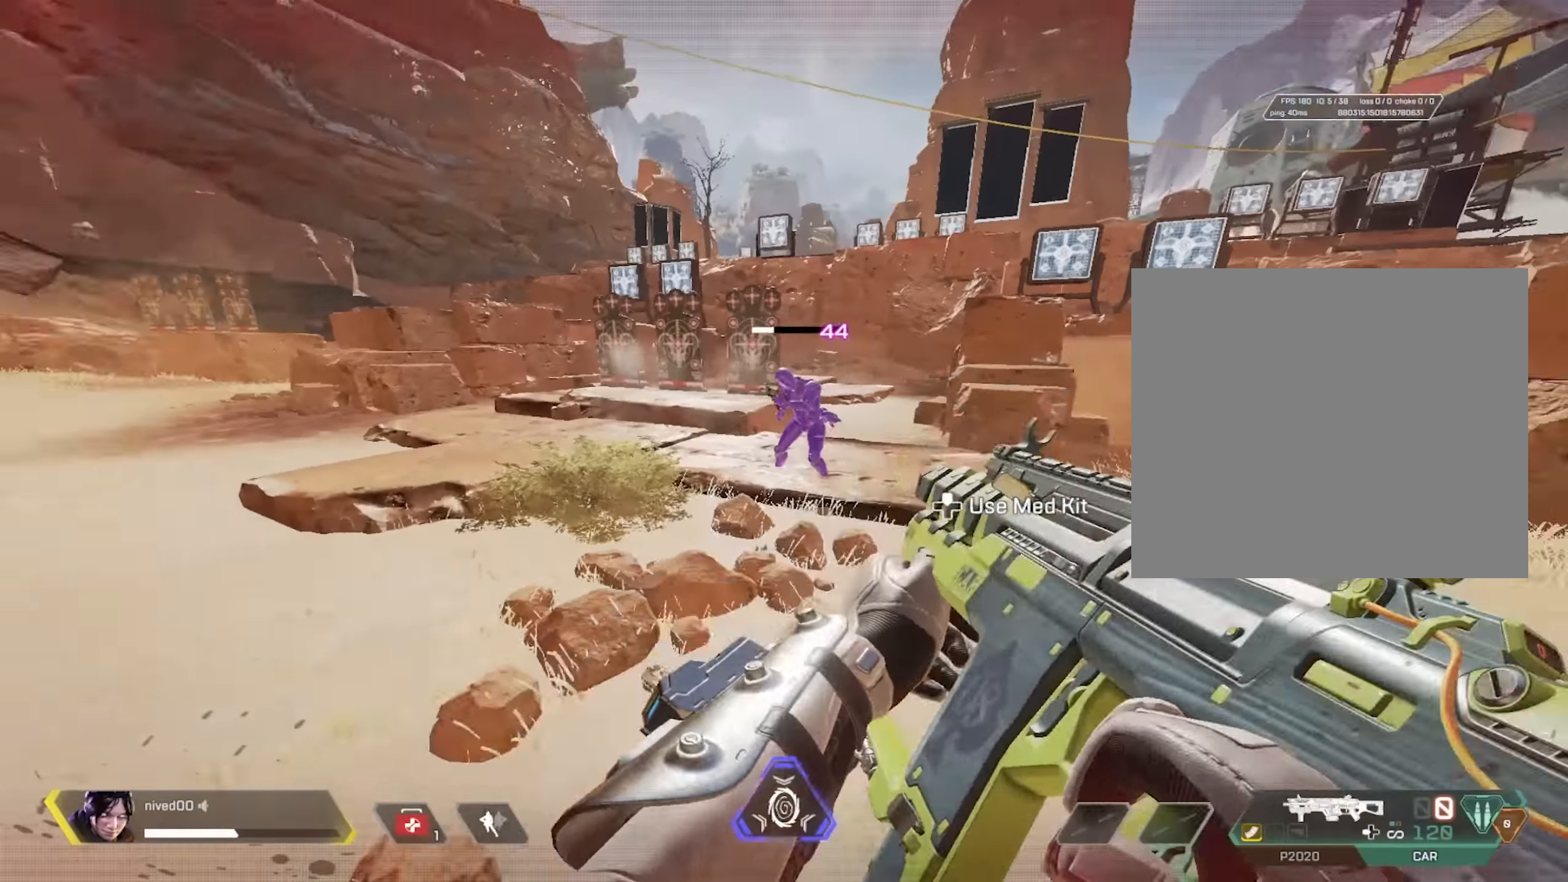
{"buttons": [], "left_stick": "up-right", "right_stick": "right", "events": [[33, "SQUARE", "up"], [50, "left_stick", "up-right"], [67, "right_stick", "right"]]}
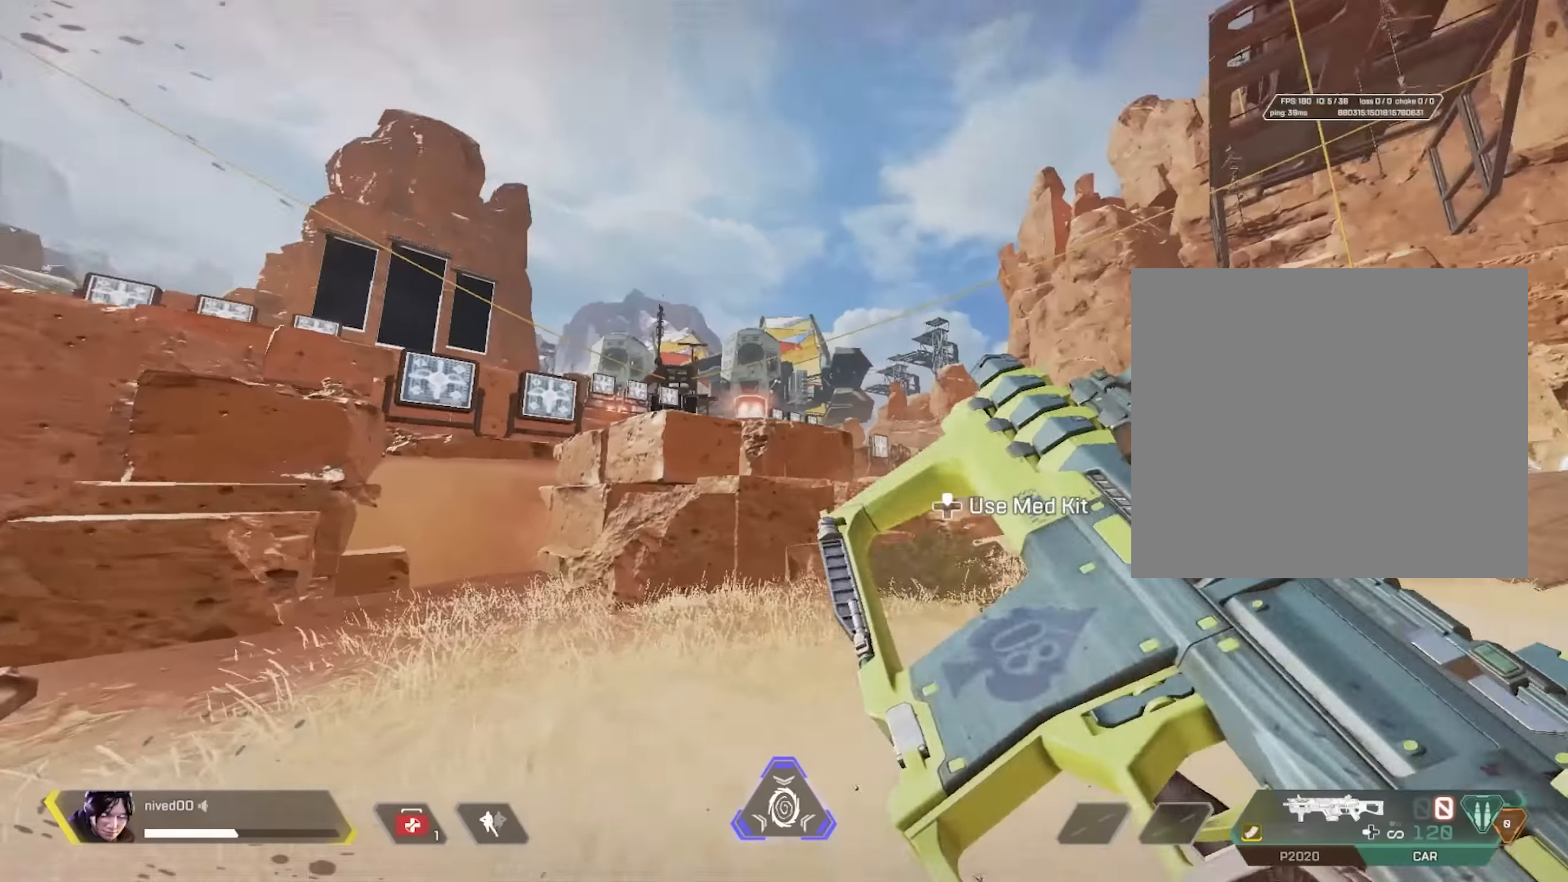
{"buttons": [], "left_stick": "up-right", "right_stick": "center", "events": [[200, "right_stick", "center"], [250, "right_stick", "left"], [333, "right_stick", "right"], [466, "right_stick", "center"]]}
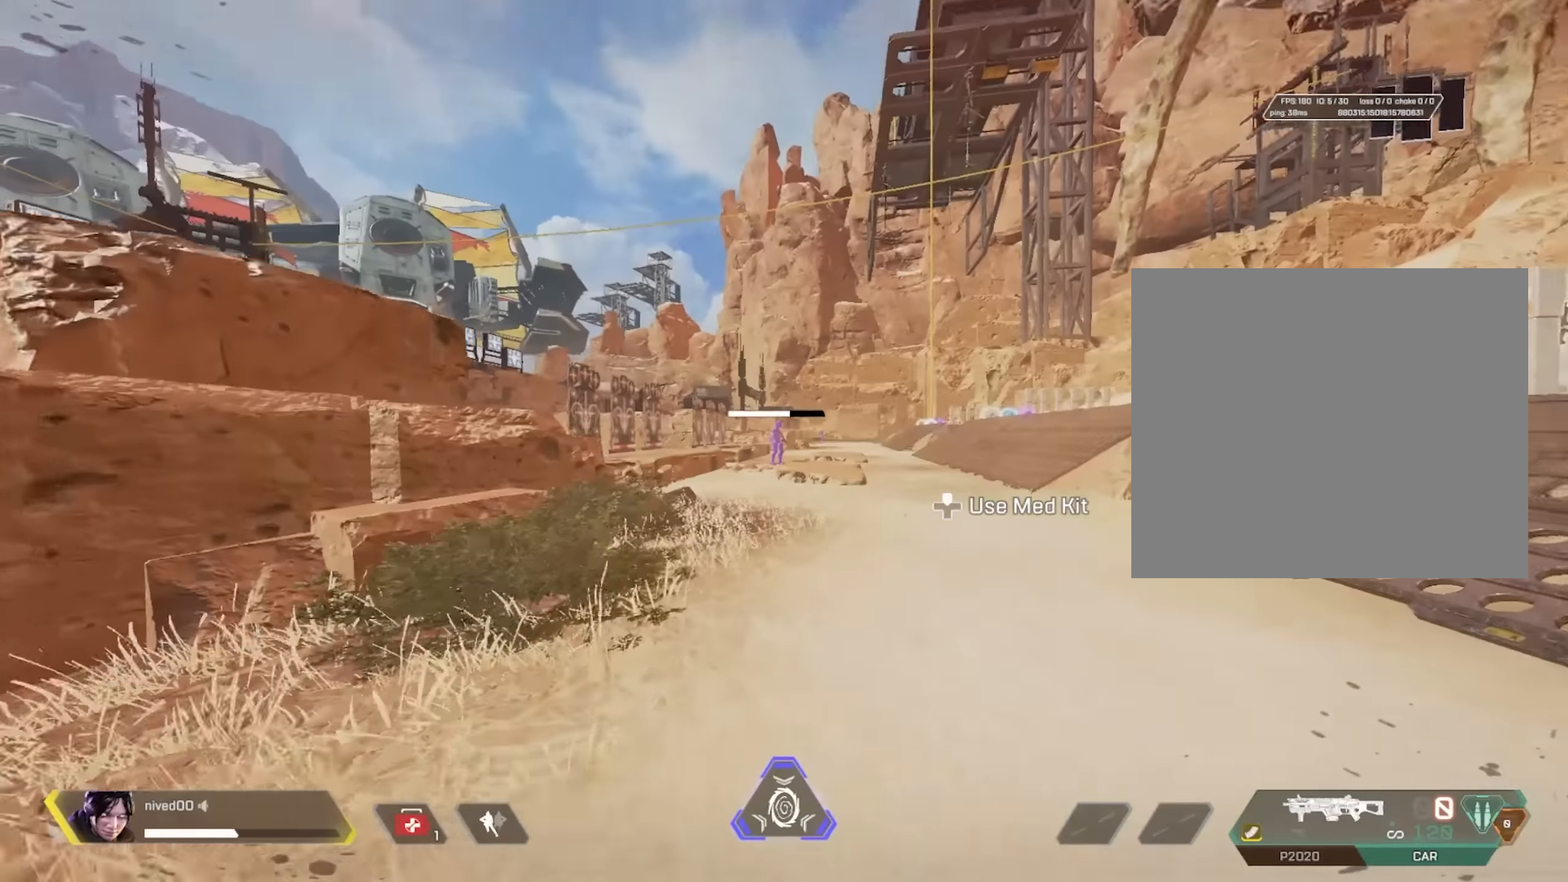
{"buttons": ["TRIANGLE"], "left_stick": "up-right", "right_stick": "center", "events": [[416, "right_stick", "down-left"], [466, "TRIANGLE", "down"], [500, "right_stick", "center"]]}
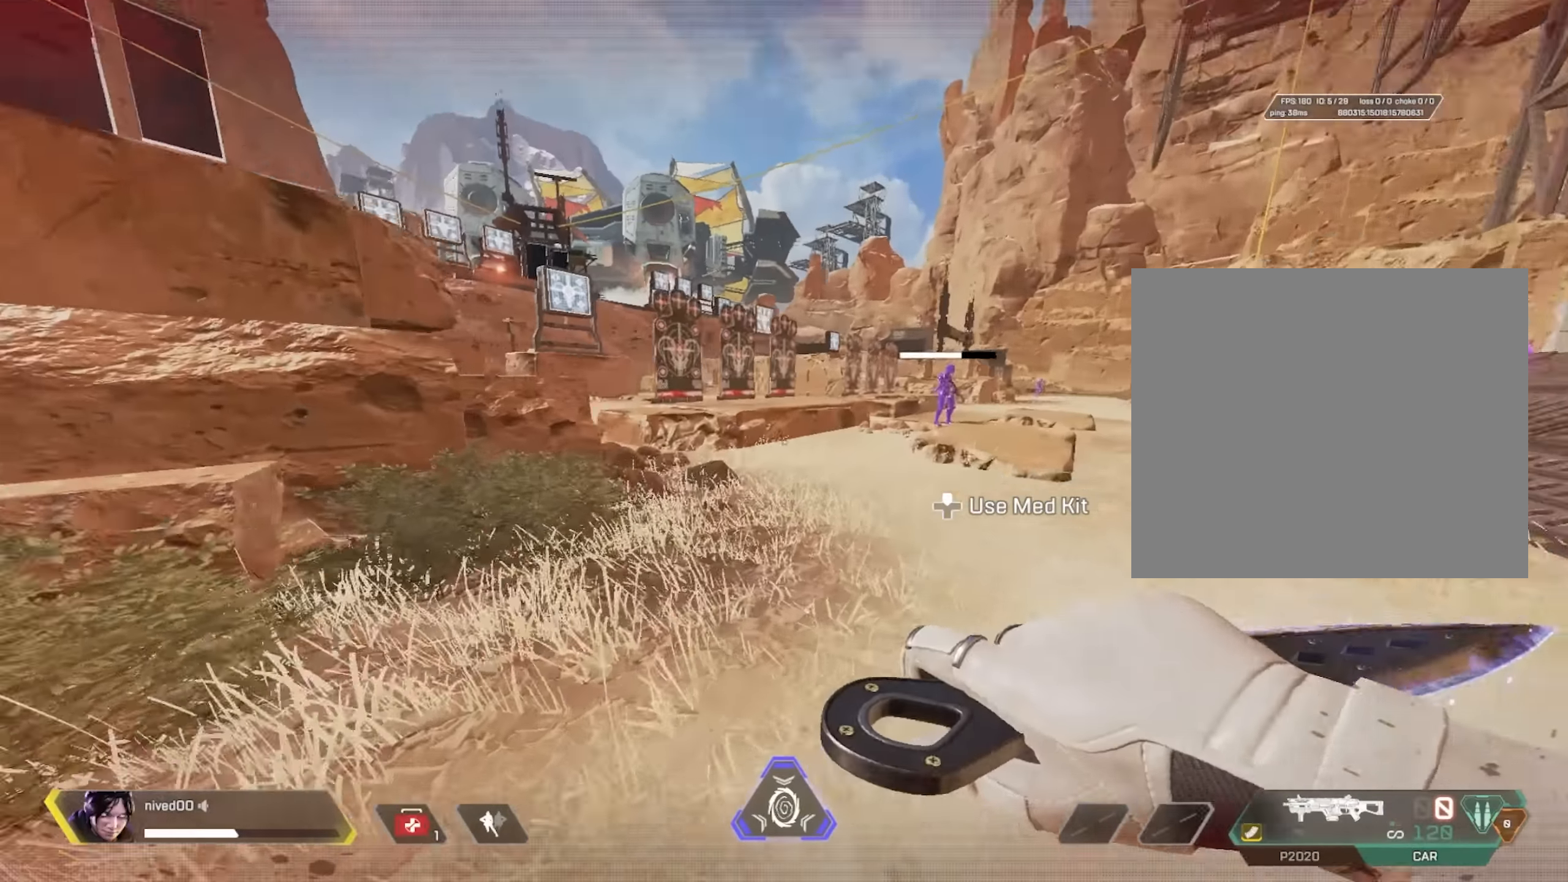
{"buttons": ["CROSS", "L1"], "left_stick": "center", "right_stick": "center", "events": [[50, "TRIANGLE", "up"], [100, "L1", "down"], [166, "right_stick", "left"], [233, "left_stick", "center"], [233, "right_stick", "center"], [283, "right_stick", "right"], [383, "right_stick", "center"], [416, "CROSS", "down"]]}
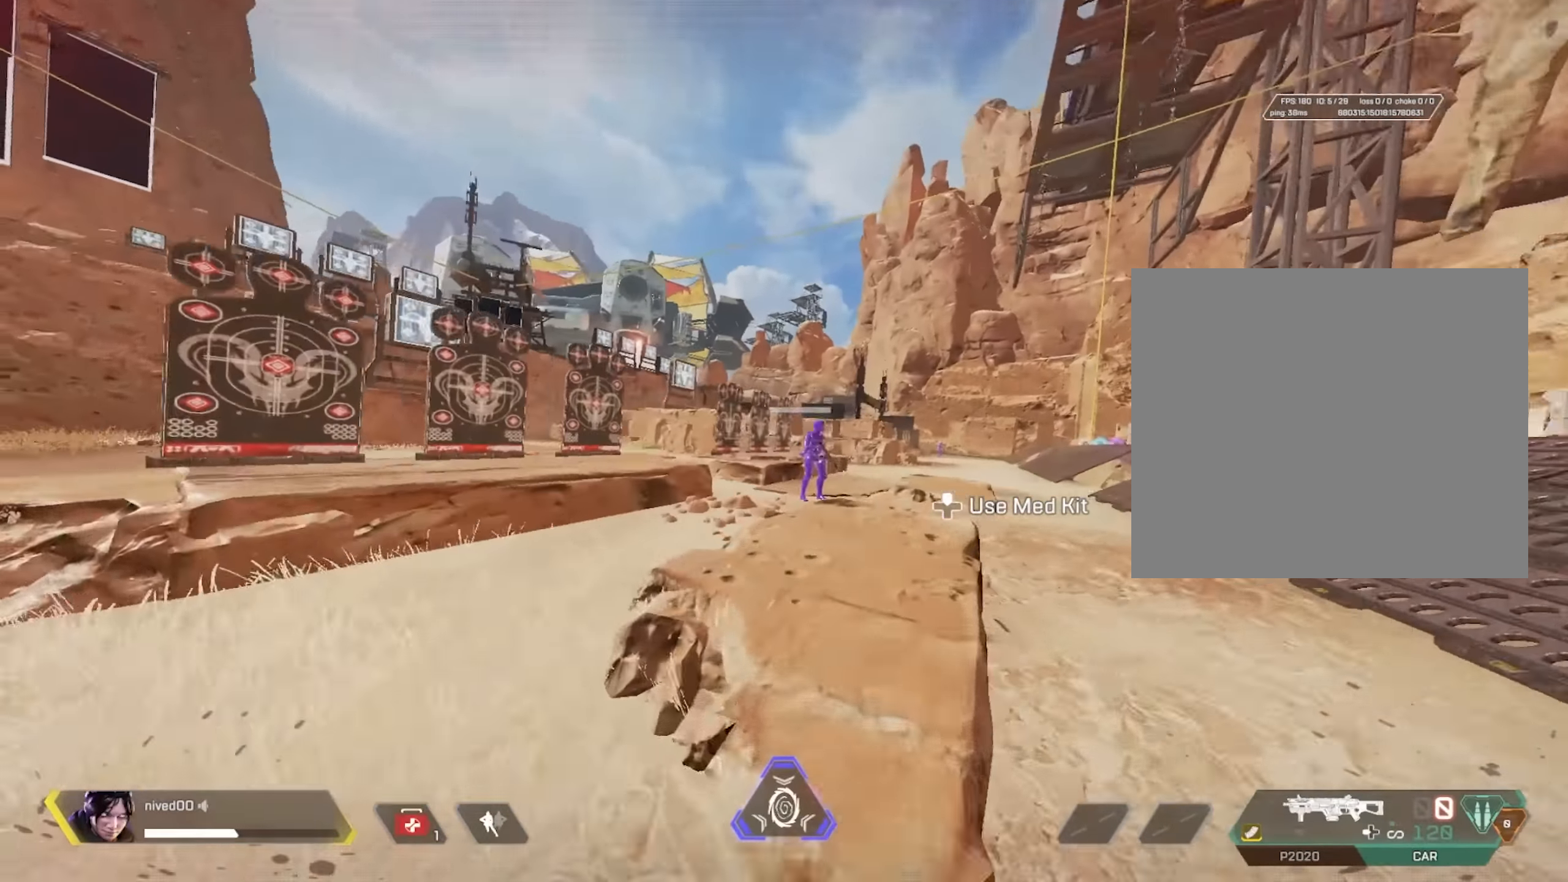
{"buttons": [], "left_stick": "up", "right_stick": "center", "events": [[16, "CROSS", "up"], [266, "left_stick", "up"], [300, "R1", "down"], [366, "L1", "up"], [433, "R1", "up"]]}
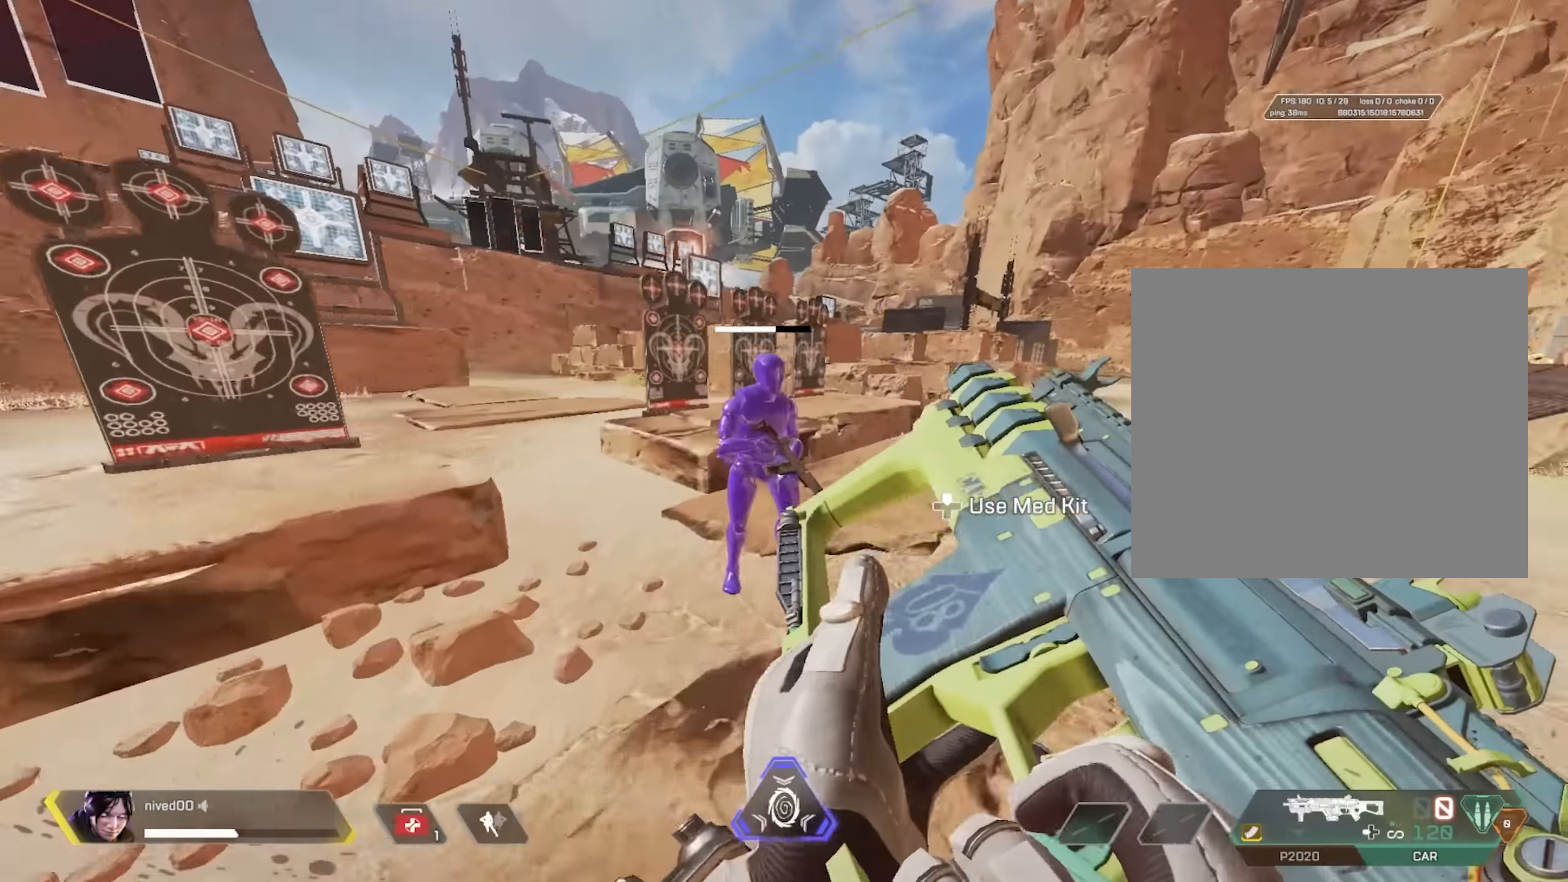
{"buttons": [], "left_stick": "down", "right_stick": "up-right", "events": [[100, "R3", "down"], [116, "right_stick", "down"], [200, "left_stick", "center"], [233, "R3", "up"], [233, "right_stick", "center"], [283, "left_stick", "down-left"], [400, "left_stick", "down"], [466, "right_stick", "up-right"]]}
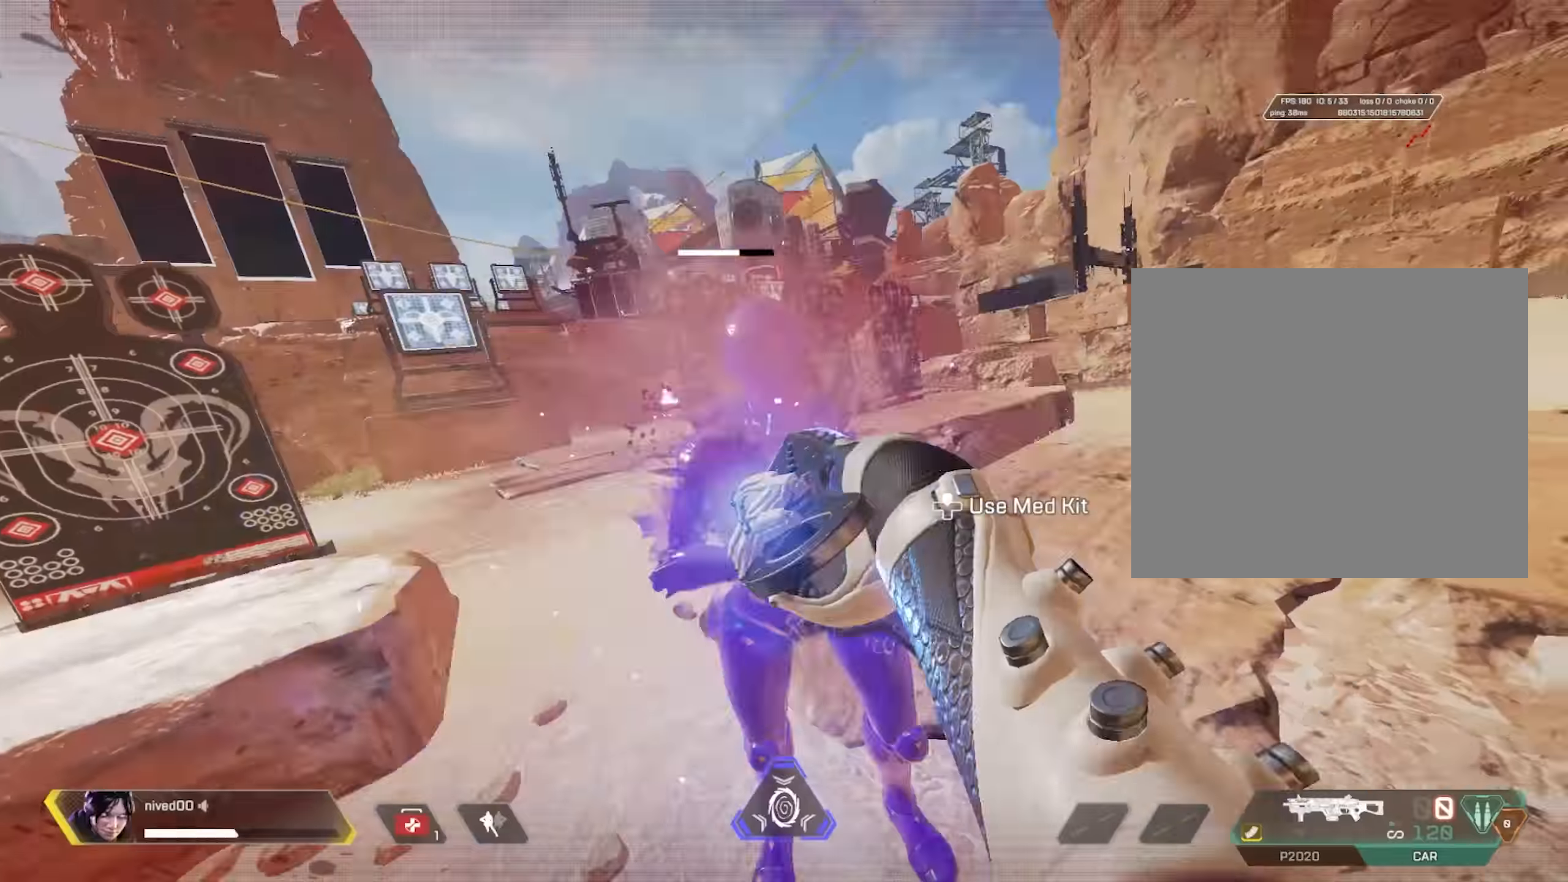
{"buttons": [], "left_stick": "up", "right_stick": "center", "events": [[66, "right_stick", "left"], [266, "left_stick", "left"], [316, "left_stick", "up-left"], [450, "right_stick", "center"], [466, "left_stick", "up"]]}
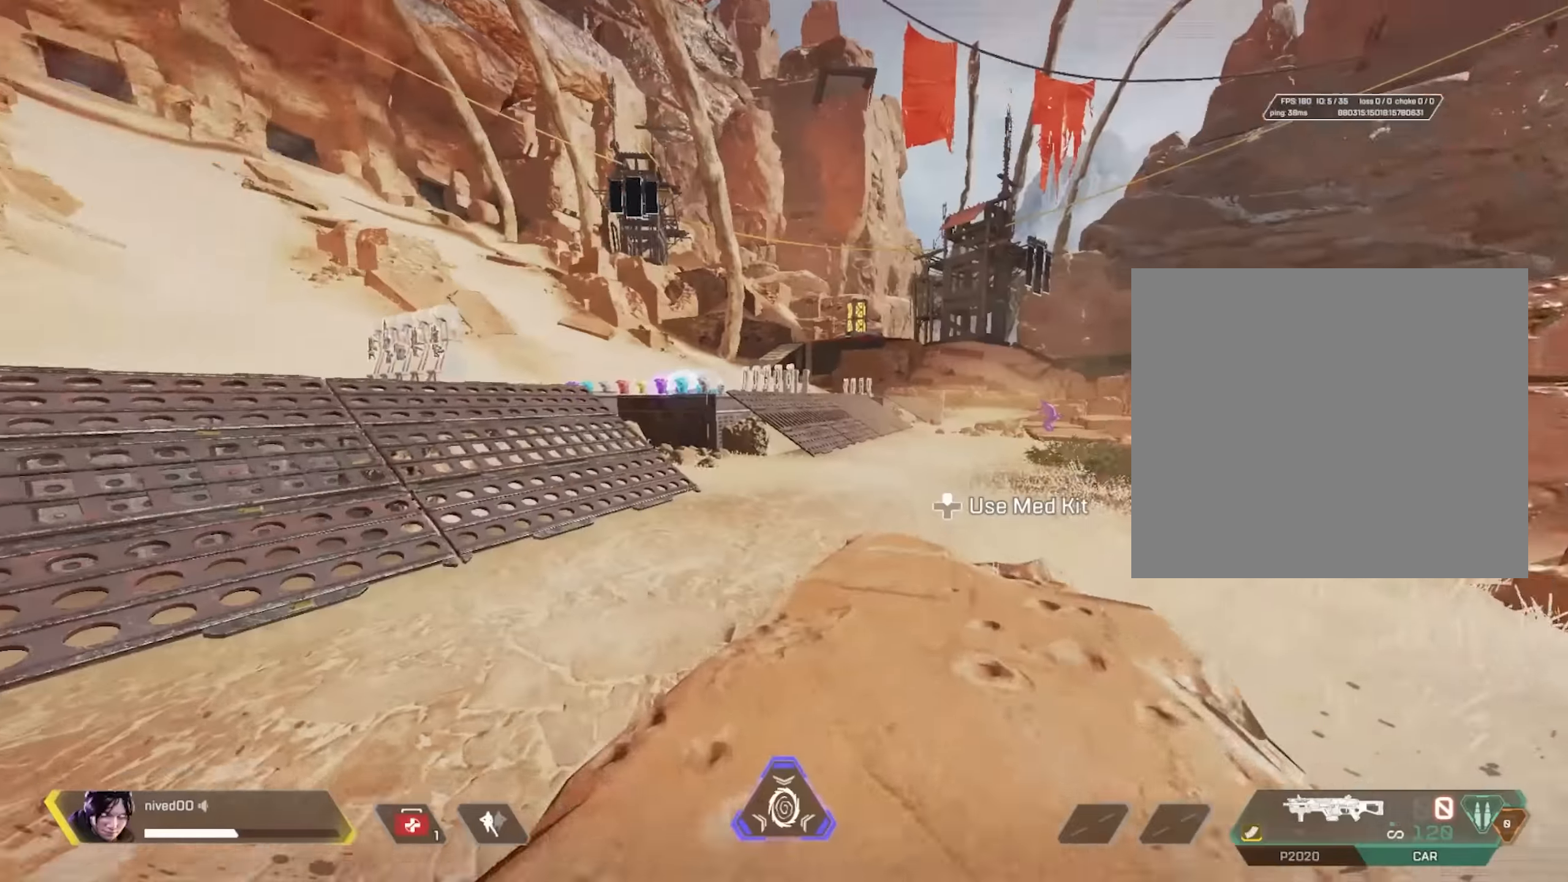
{"buttons": ["TRIANGLE", "L1"], "left_stick": "up", "right_stick": "center", "events": [[200, "right_stick", "up-right"], [300, "TRIANGLE", "down"], [300, "right_stick", "center"], [383, "TRIANGLE", "up"], [450, "L1", "down"], [483, "TRIANGLE", "down"]]}
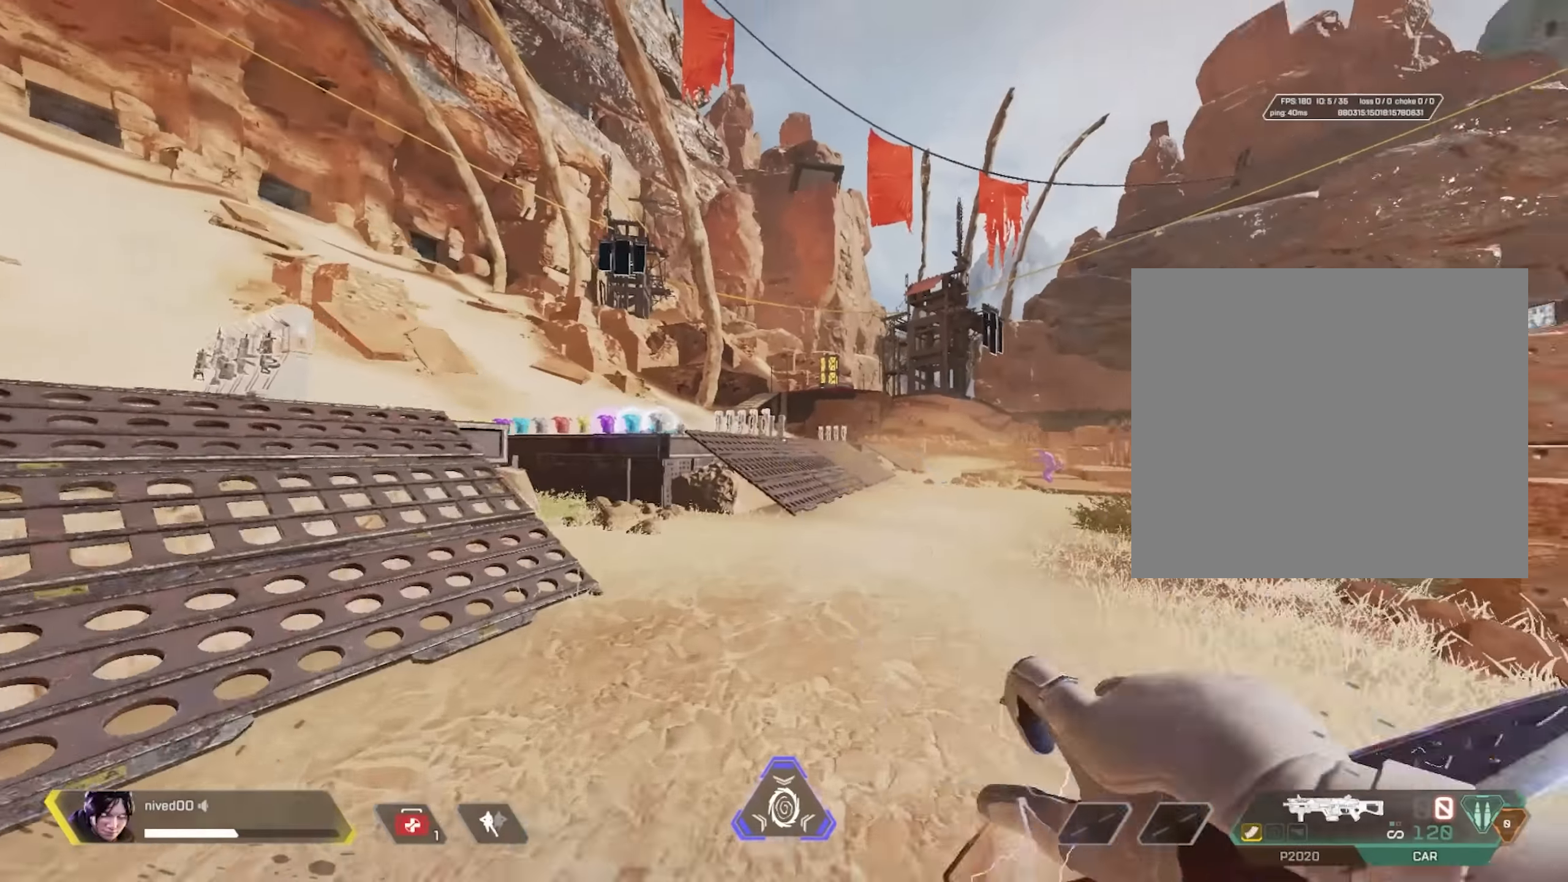
{"buttons": ["L1", "R1"], "left_stick": "center", "right_stick": "left", "events": [[83, "TRIANGLE", "up"], [350, "CROSS", "down"], [350, "R1", "down"], [416, "CROSS", "up"], [416, "right_stick", "left"], [500, "left_stick", "center"]]}
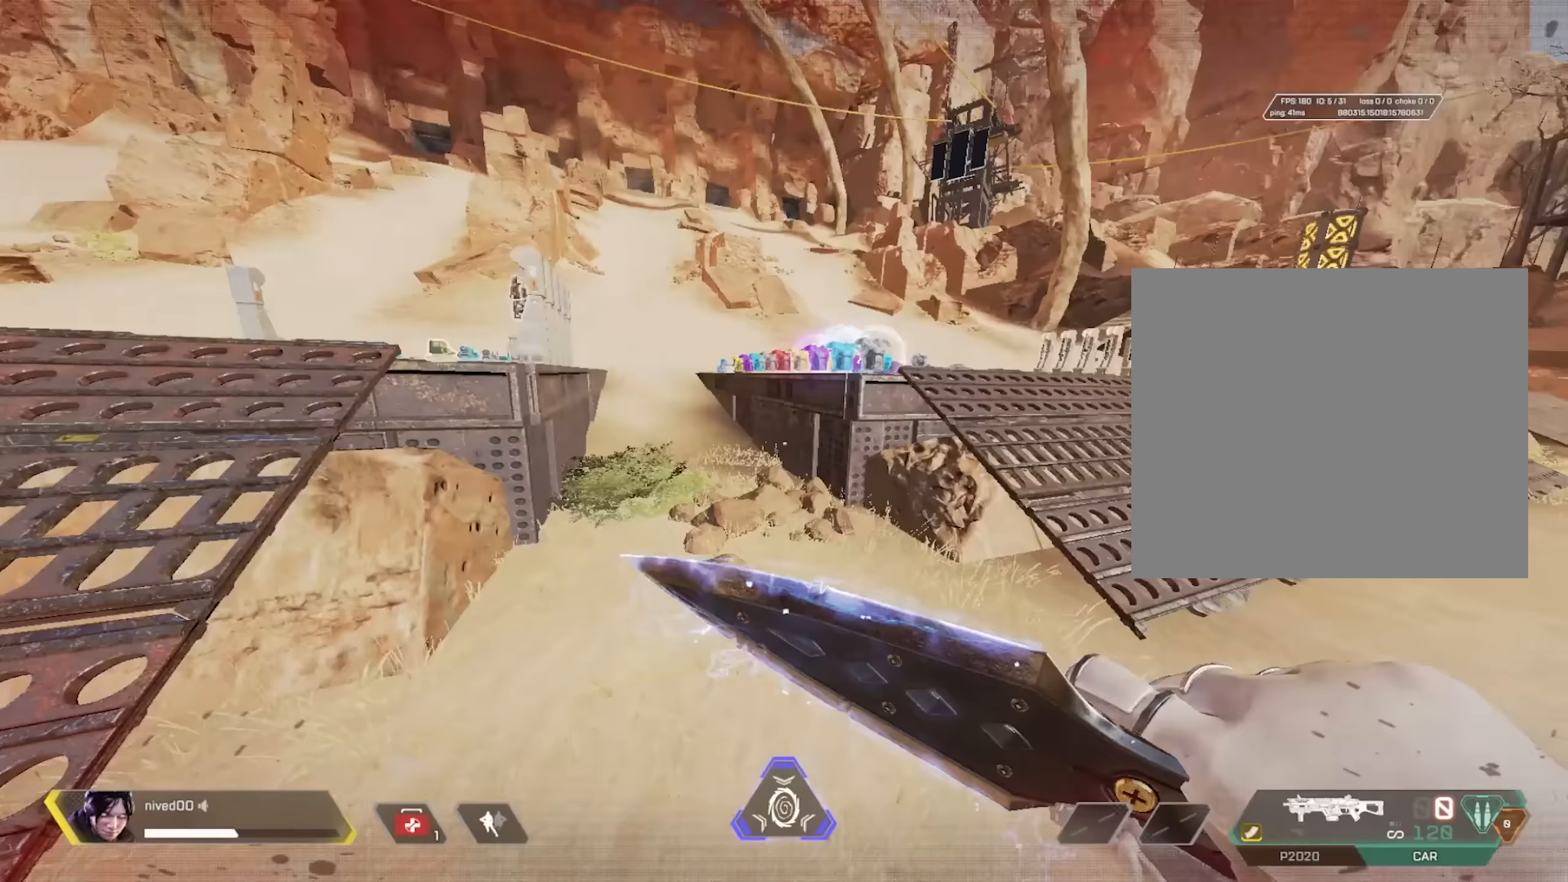
{"buttons": [], "left_stick": "up", "right_stick": "center", "events": [[67, "right_stick", "center"], [100, "L1", "up"], [100, "R1", "up"], [500, "left_stick", "up"]]}
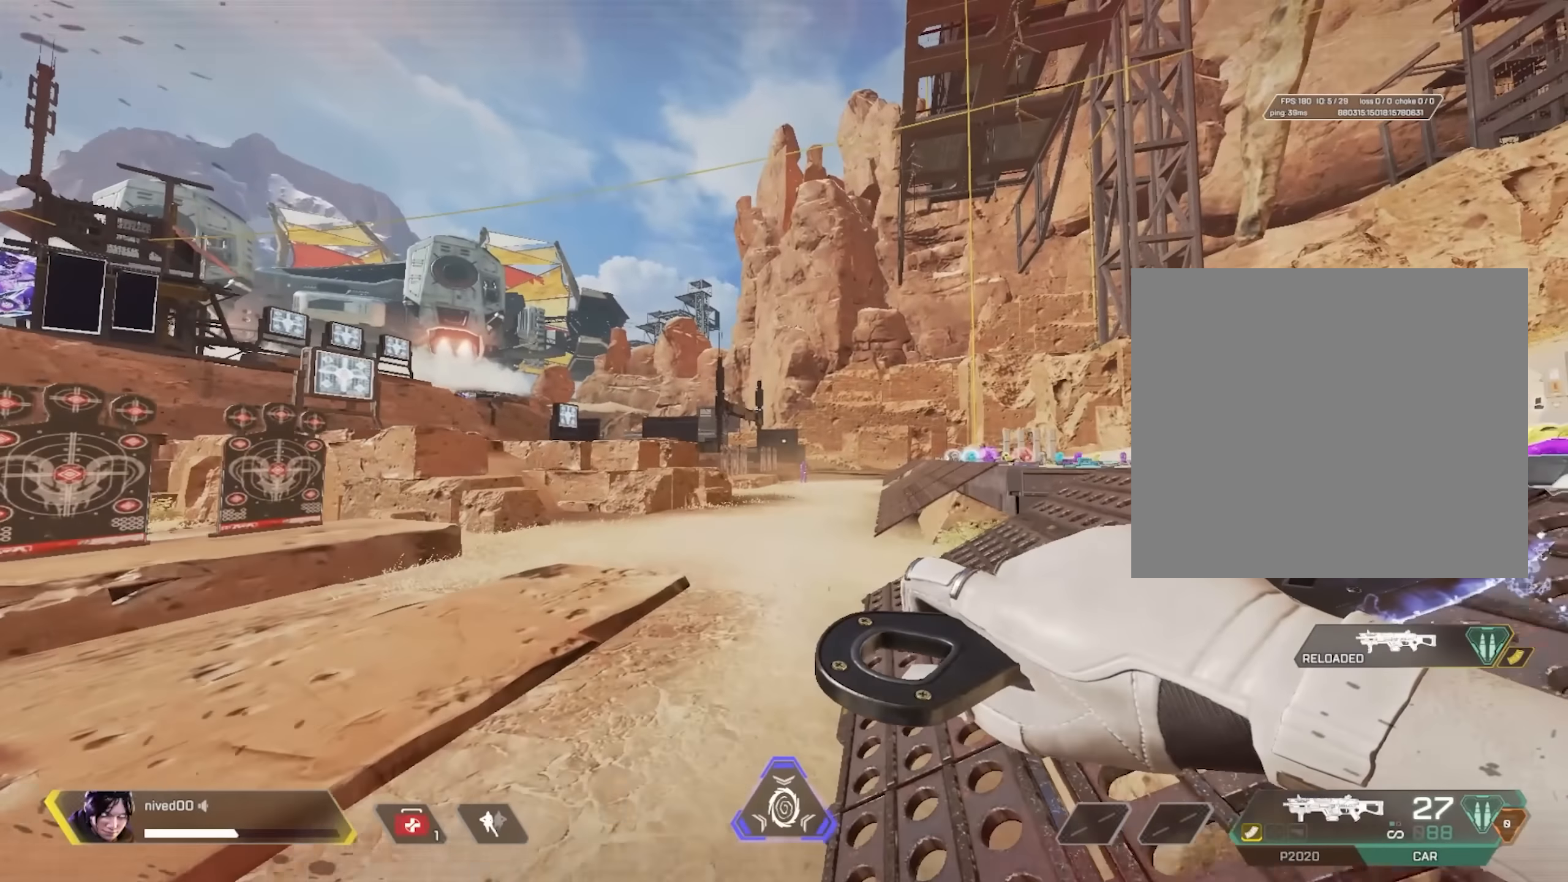
{"buttons": [], "left_stick": "up", "right_stick": "center", "events": []}
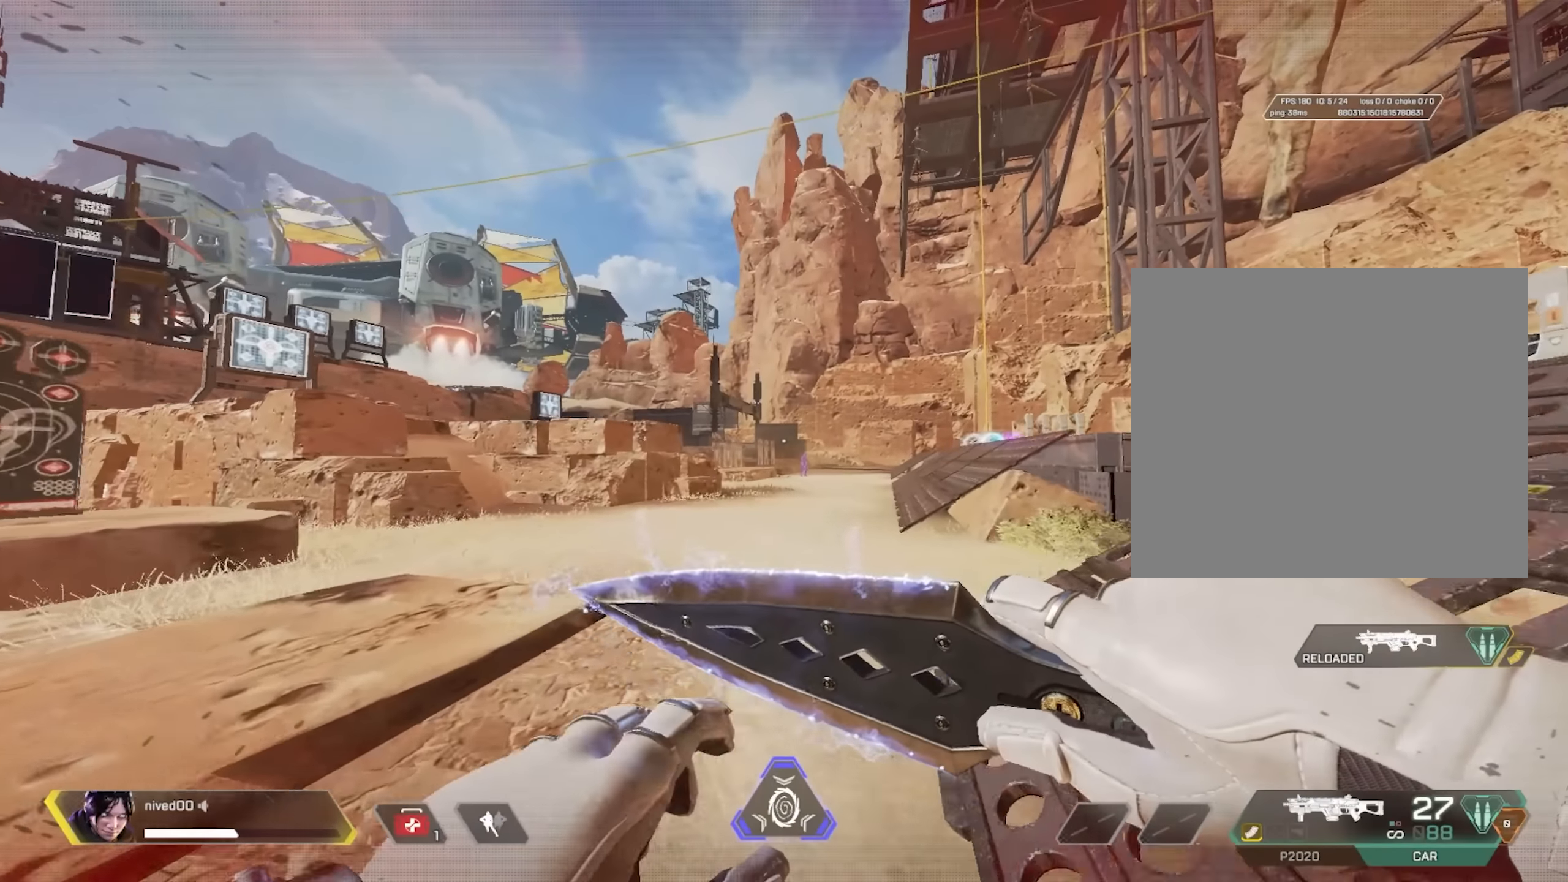
{"buttons": ["TRIANGLE"], "left_stick": "up", "right_stick": "center", "events": [[500, "TRIANGLE", "down"]]}
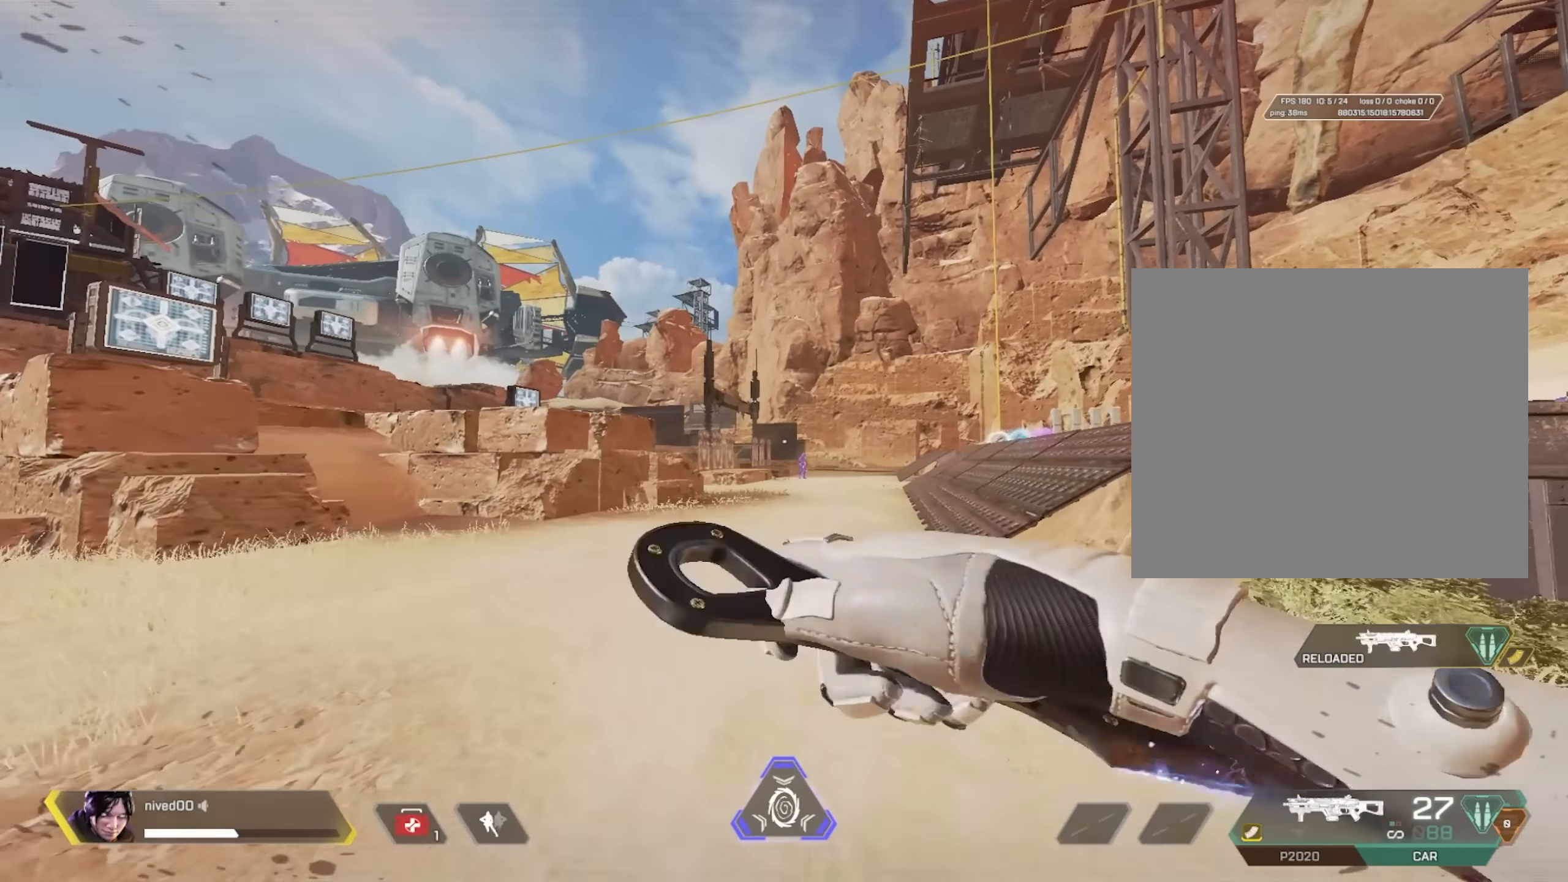
{"buttons": [], "left_stick": "center", "right_stick": "center", "events": [[100, "TRIANGLE", "up"], [133, "left_stick", "center"]]}
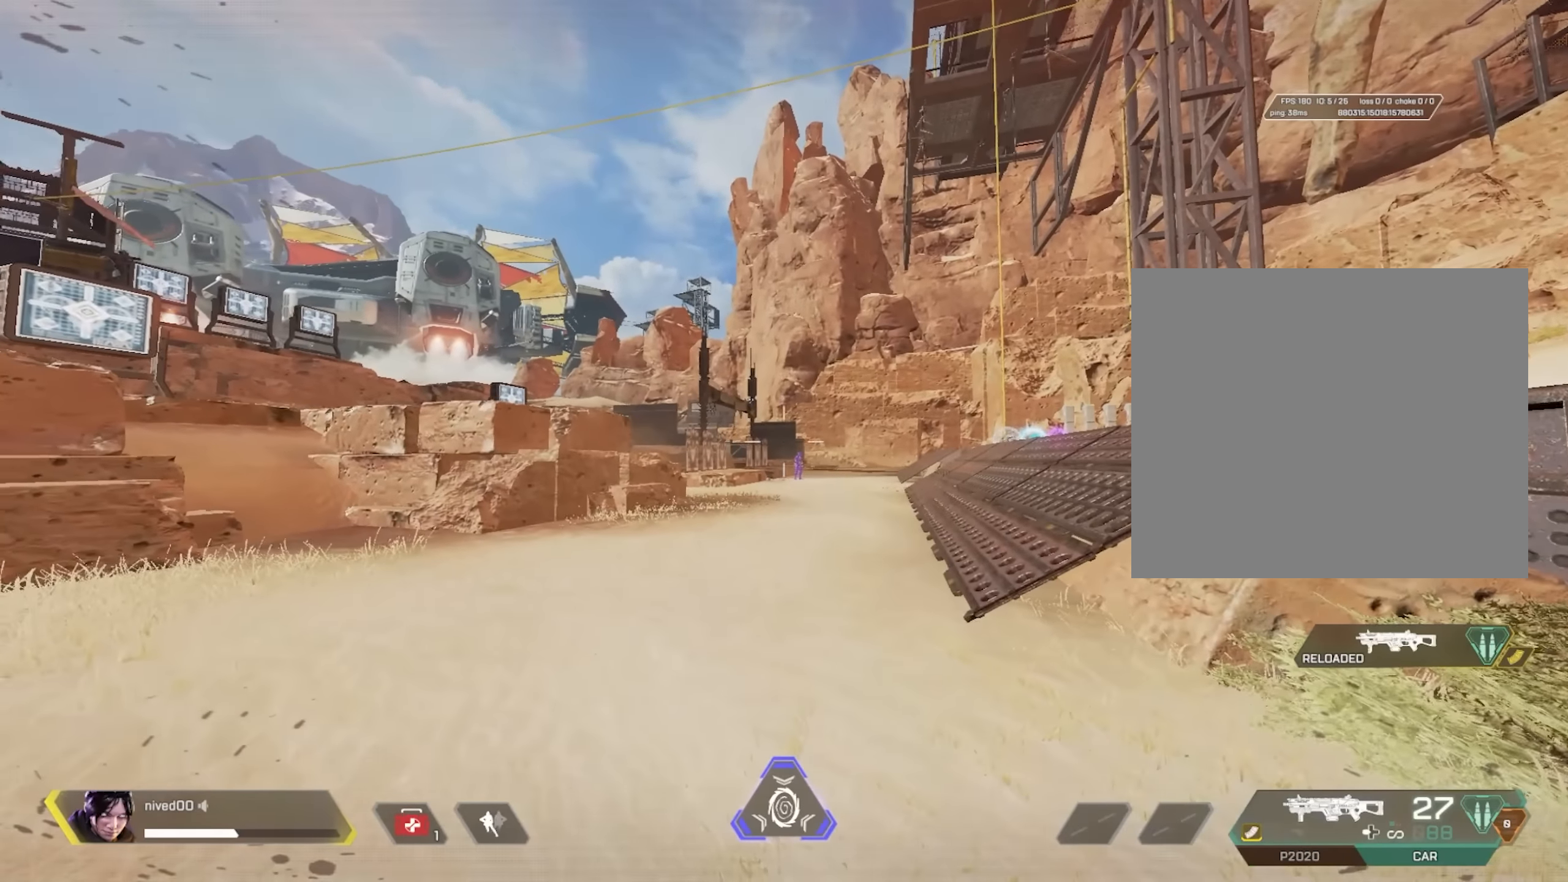
{"buttons": [], "left_stick": "center", "right_stick": "center", "events": []}
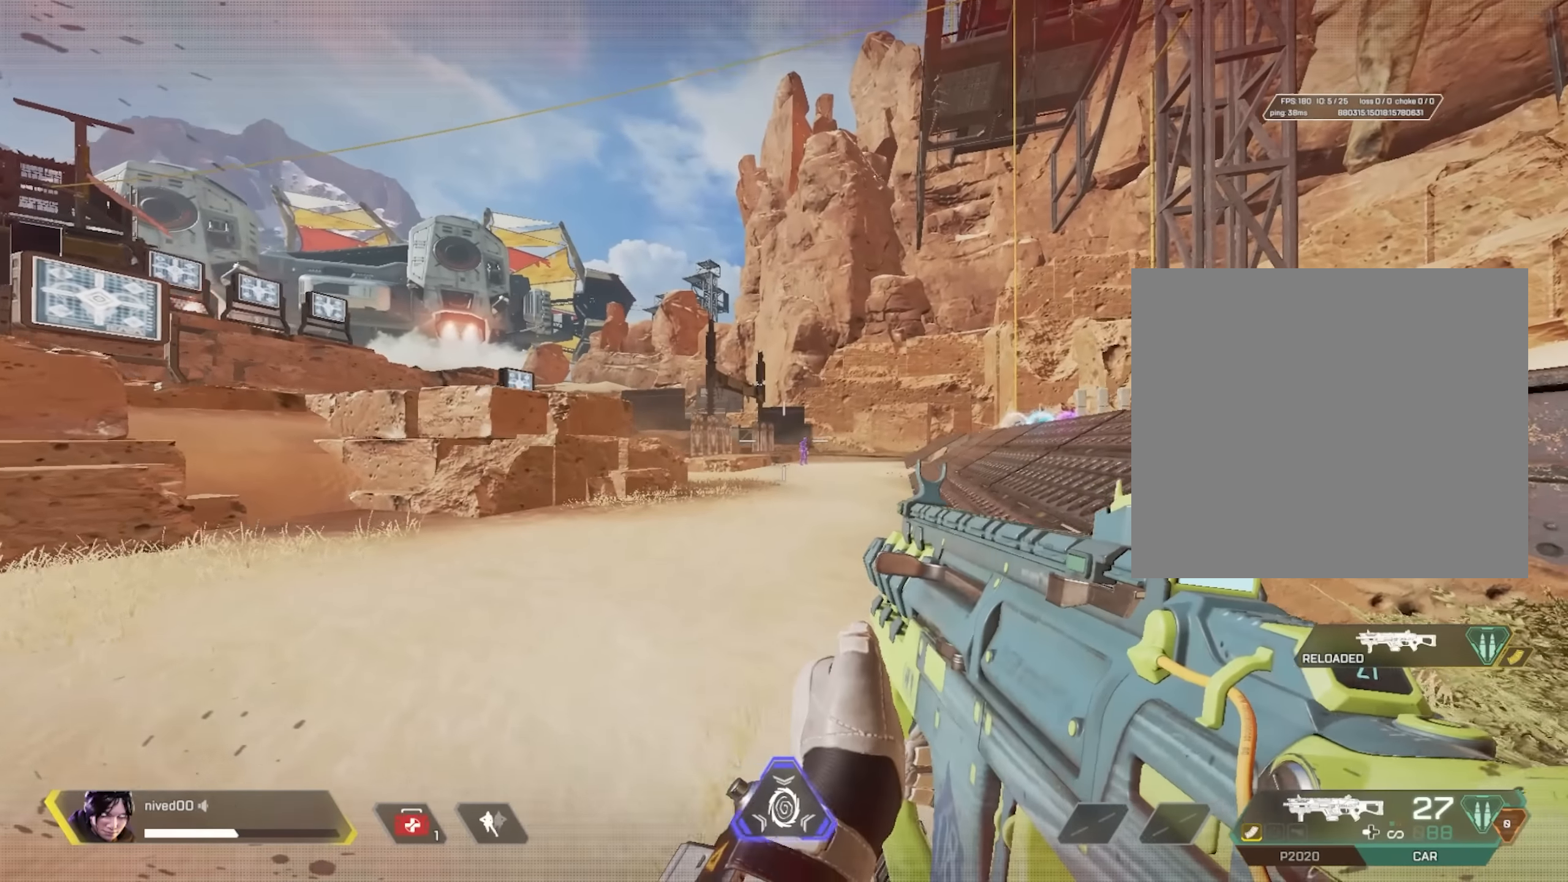
{"buttons": [], "left_stick": "center", "right_stick": "center", "events": []}
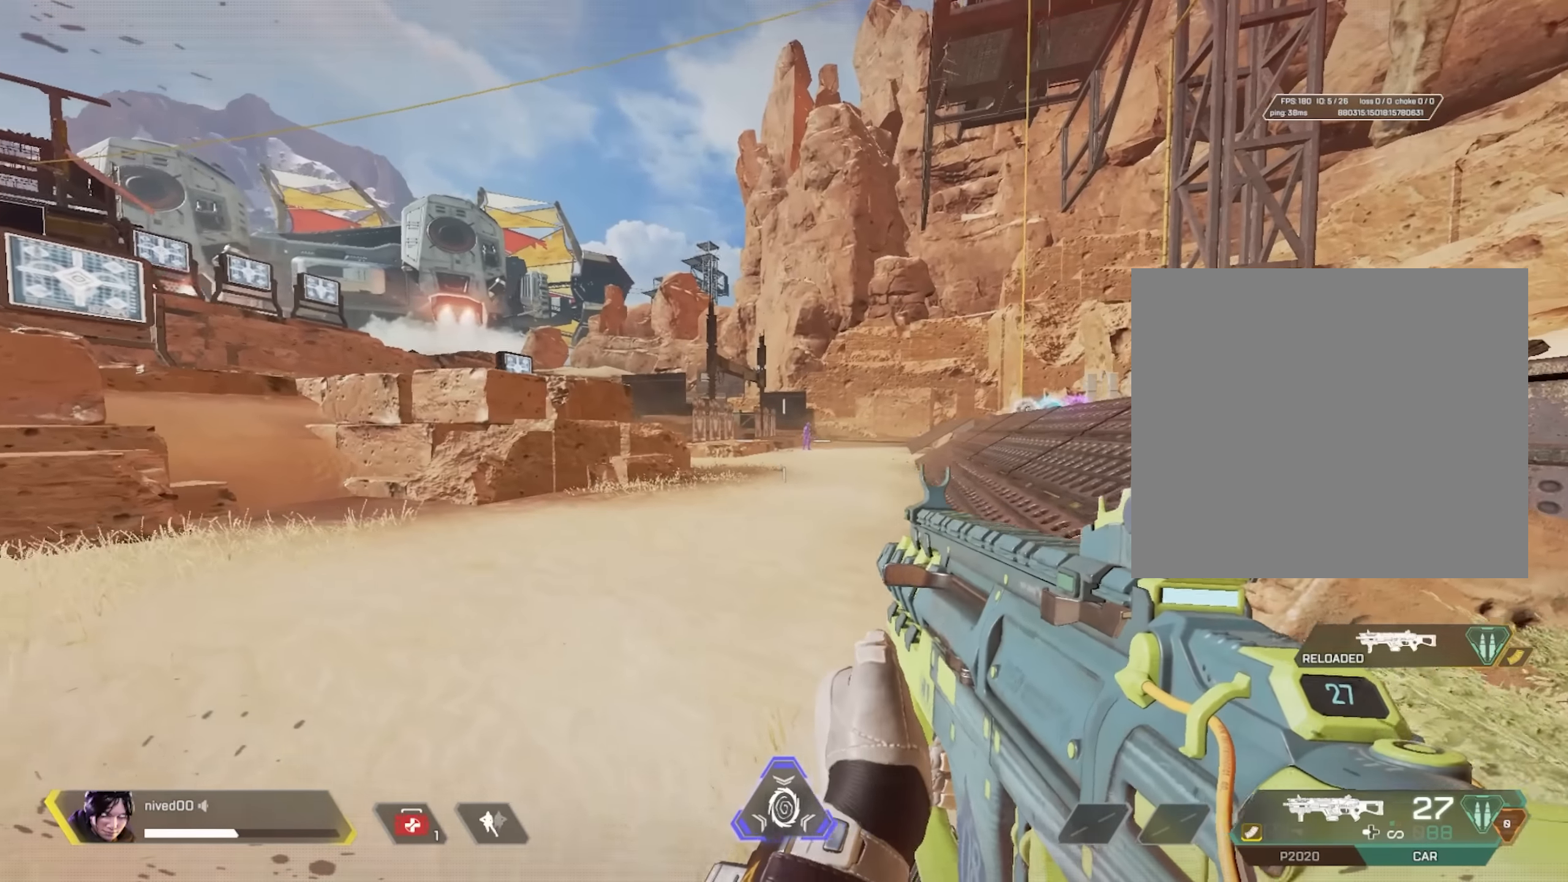
{"buttons": [], "left_stick": "right", "right_stick": "center", "events": [[383, "left_stick", "right"]]}
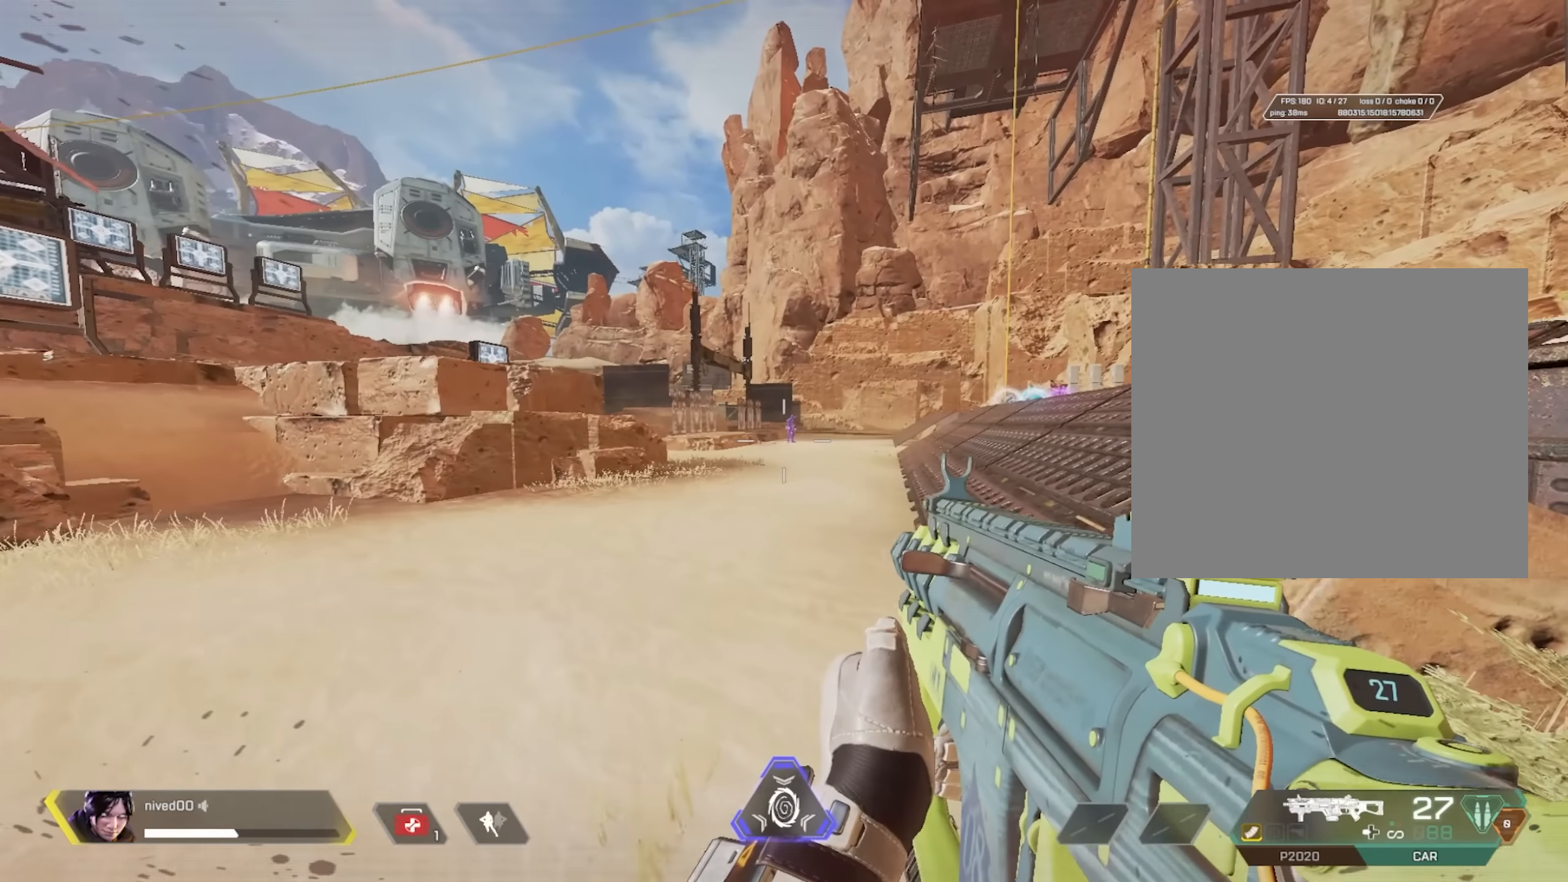
{"buttons": [], "left_stick": "center", "right_stick": "center", "events": [[83, "left_stick", "center"]]}
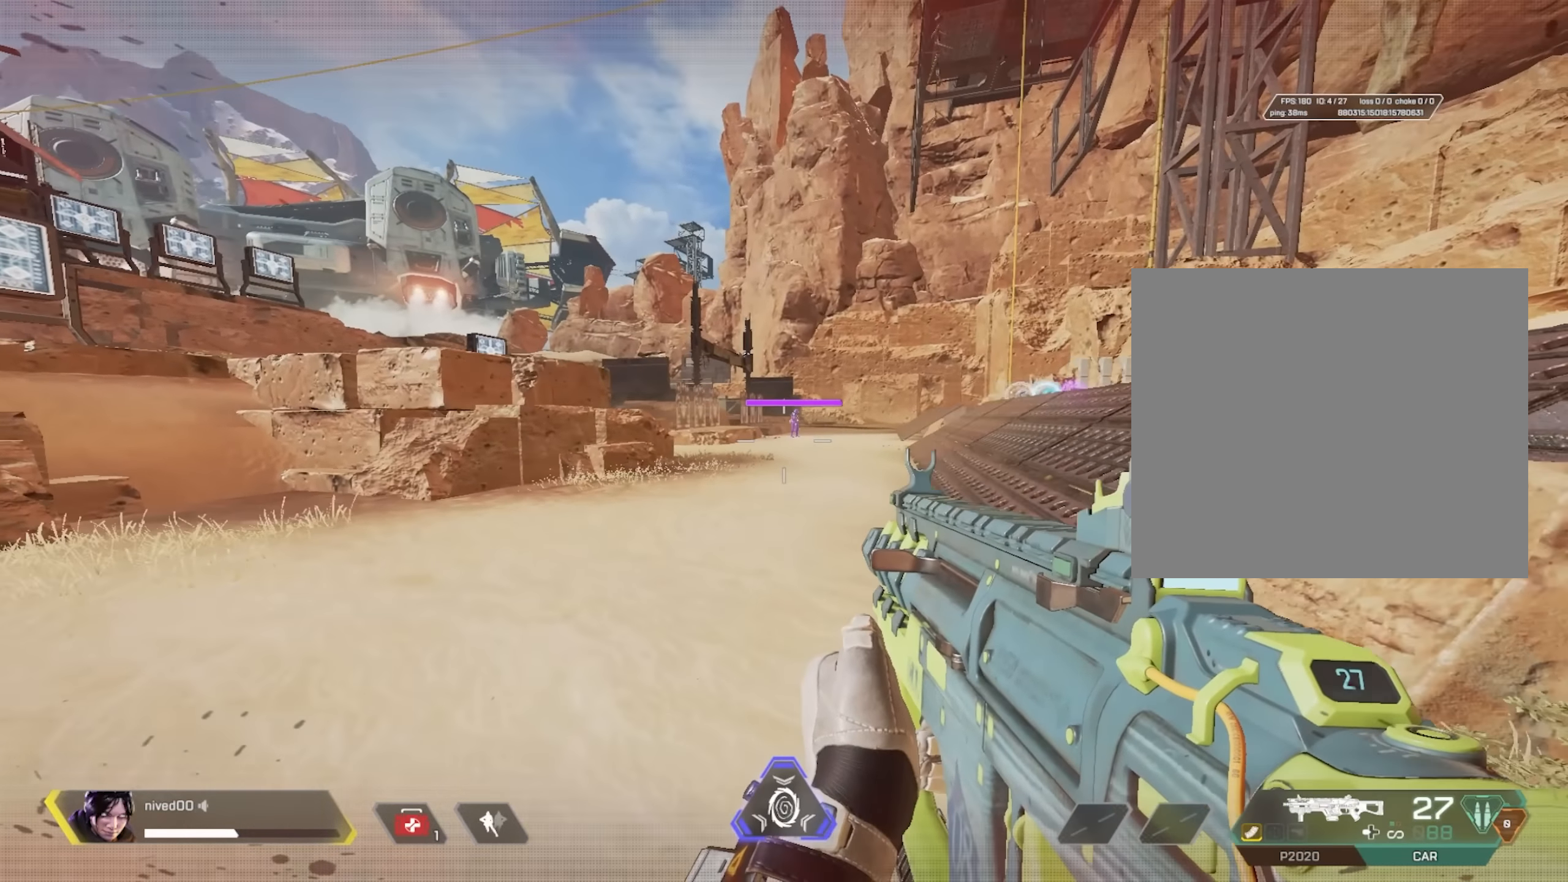
{"buttons": [], "left_stick": "right", "right_stick": "center", "events": [[400, "left_stick", "right"]]}
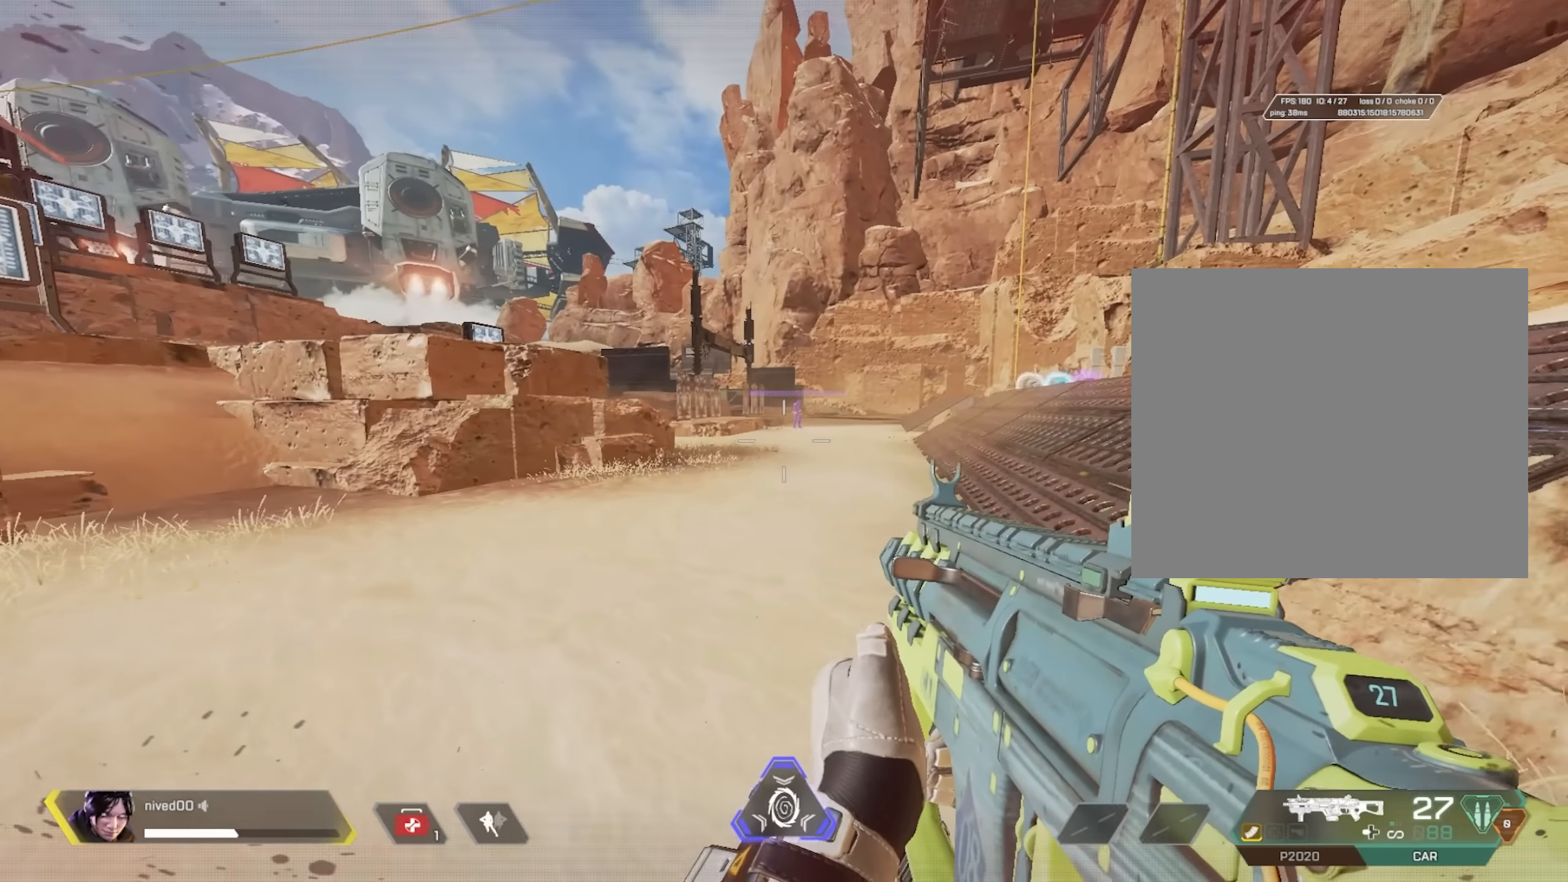
{"buttons": [], "left_stick": "left", "right_stick": "center", "events": [[183, "left_stick", "center"], [483, "left_stick", "left"]]}
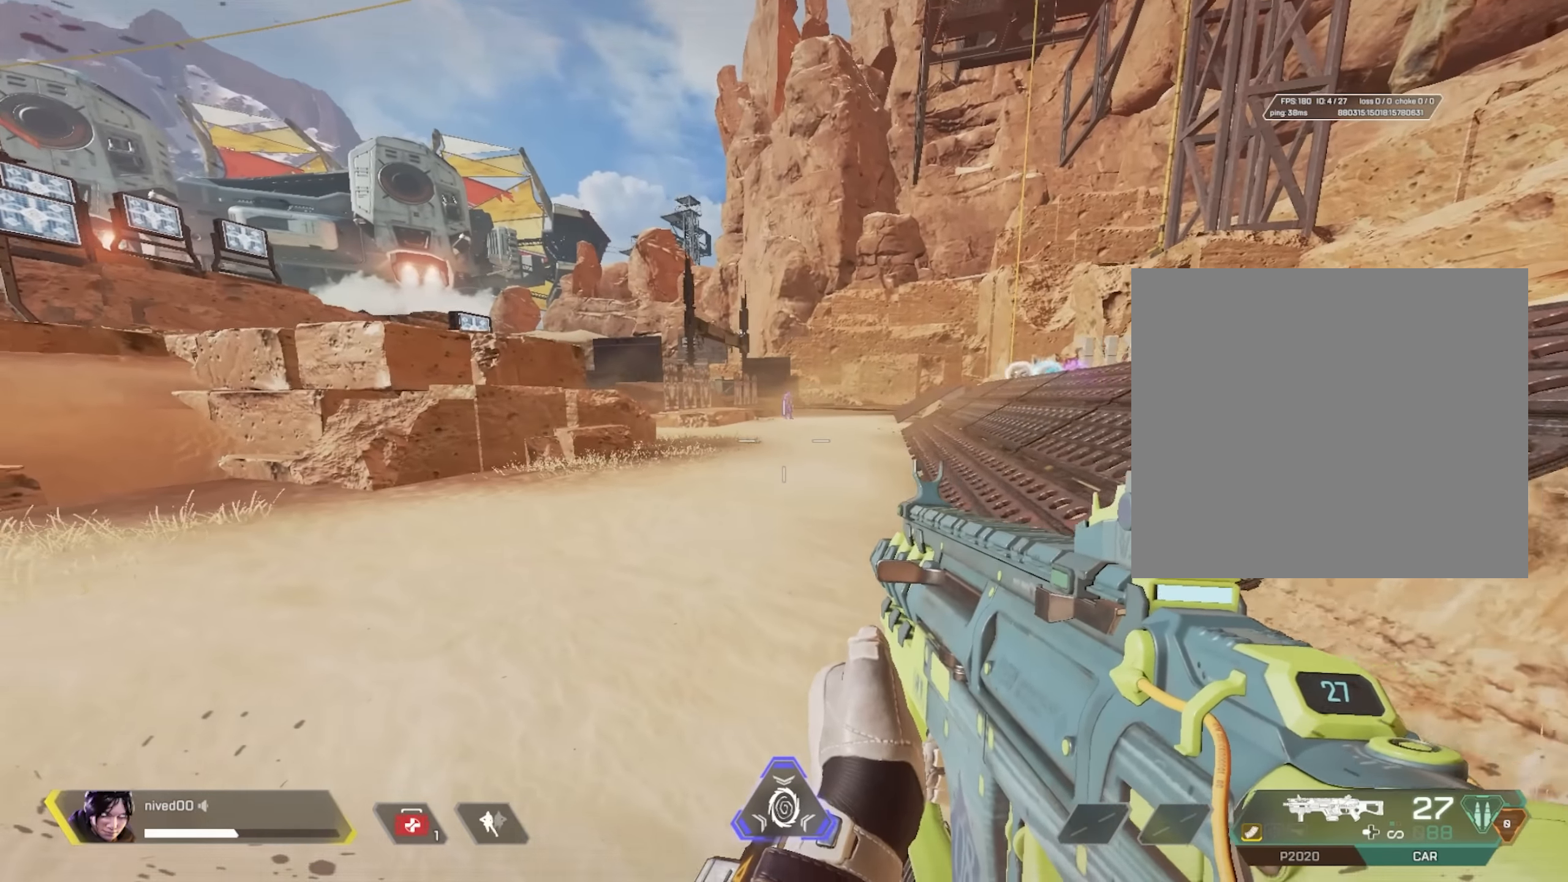
{"buttons": [], "left_stick": "up-right", "right_stick": "center", "events": [[83, "left_stick", "center"], [267, "left_stick", "up-right"]]}
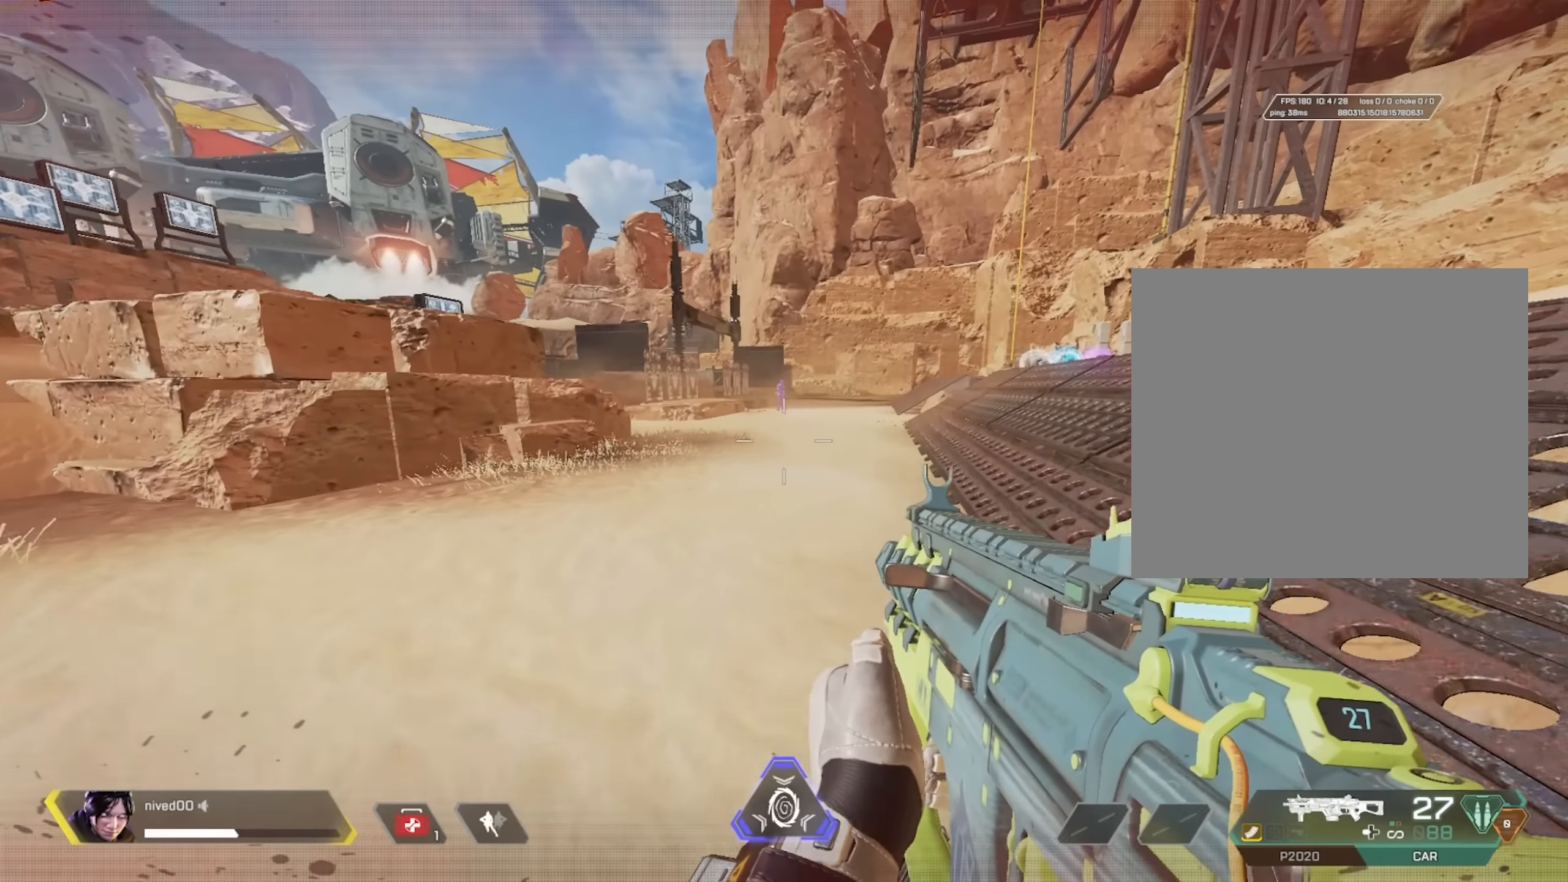
{"buttons": [], "left_stick": "up-right", "right_stick": "center", "events": []}
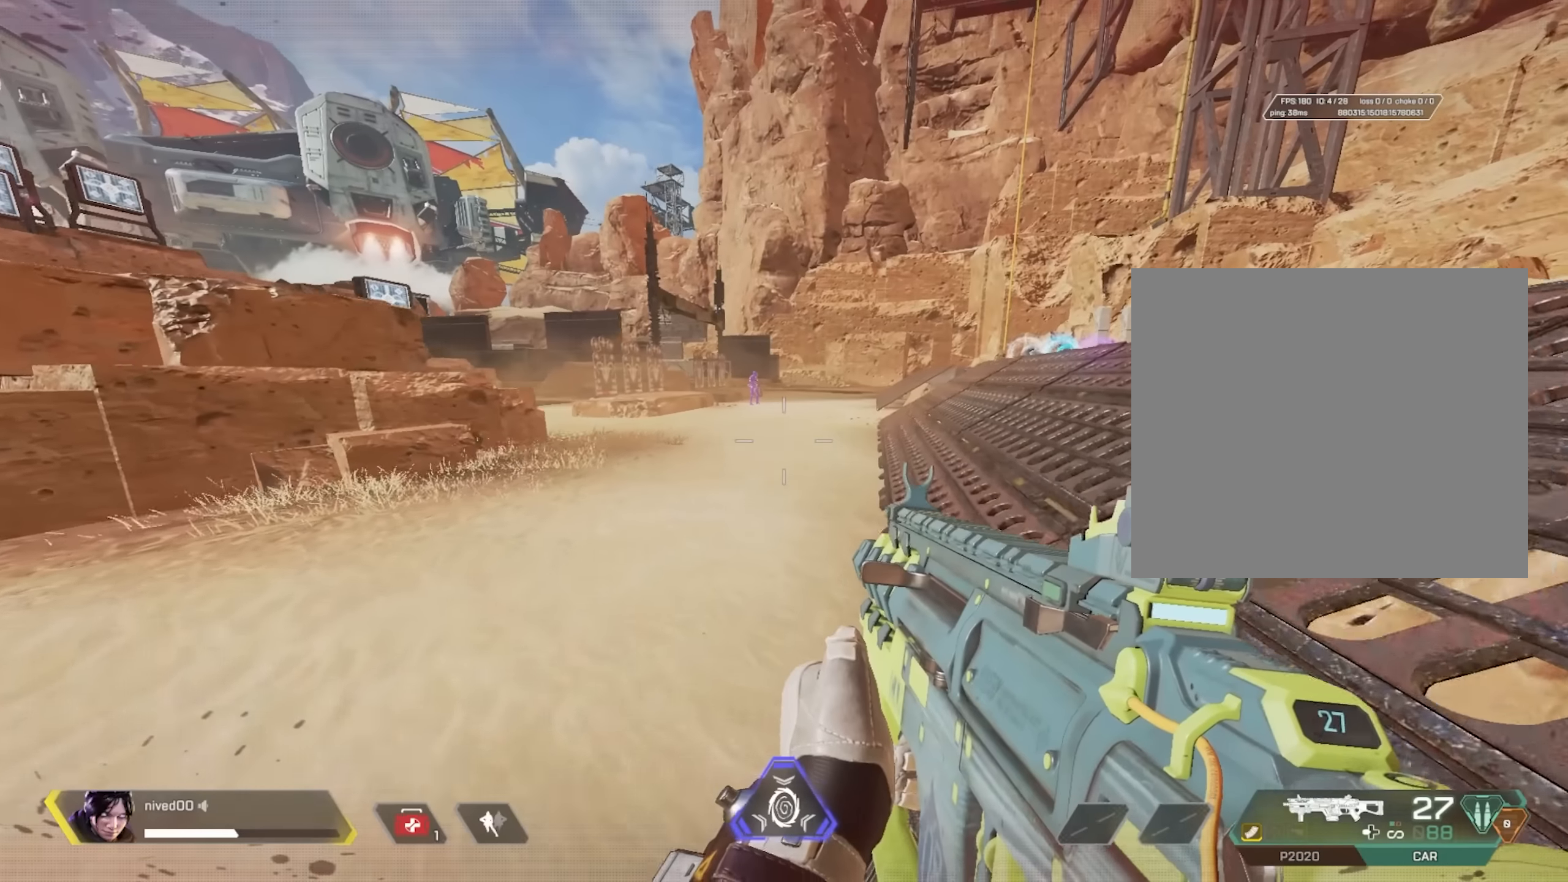
{"buttons": ["TRIANGLE"], "left_stick": "center", "right_stick": "center", "events": [[184, "left_stick", "center"], [417, "TRIANGLE", "down"]]}